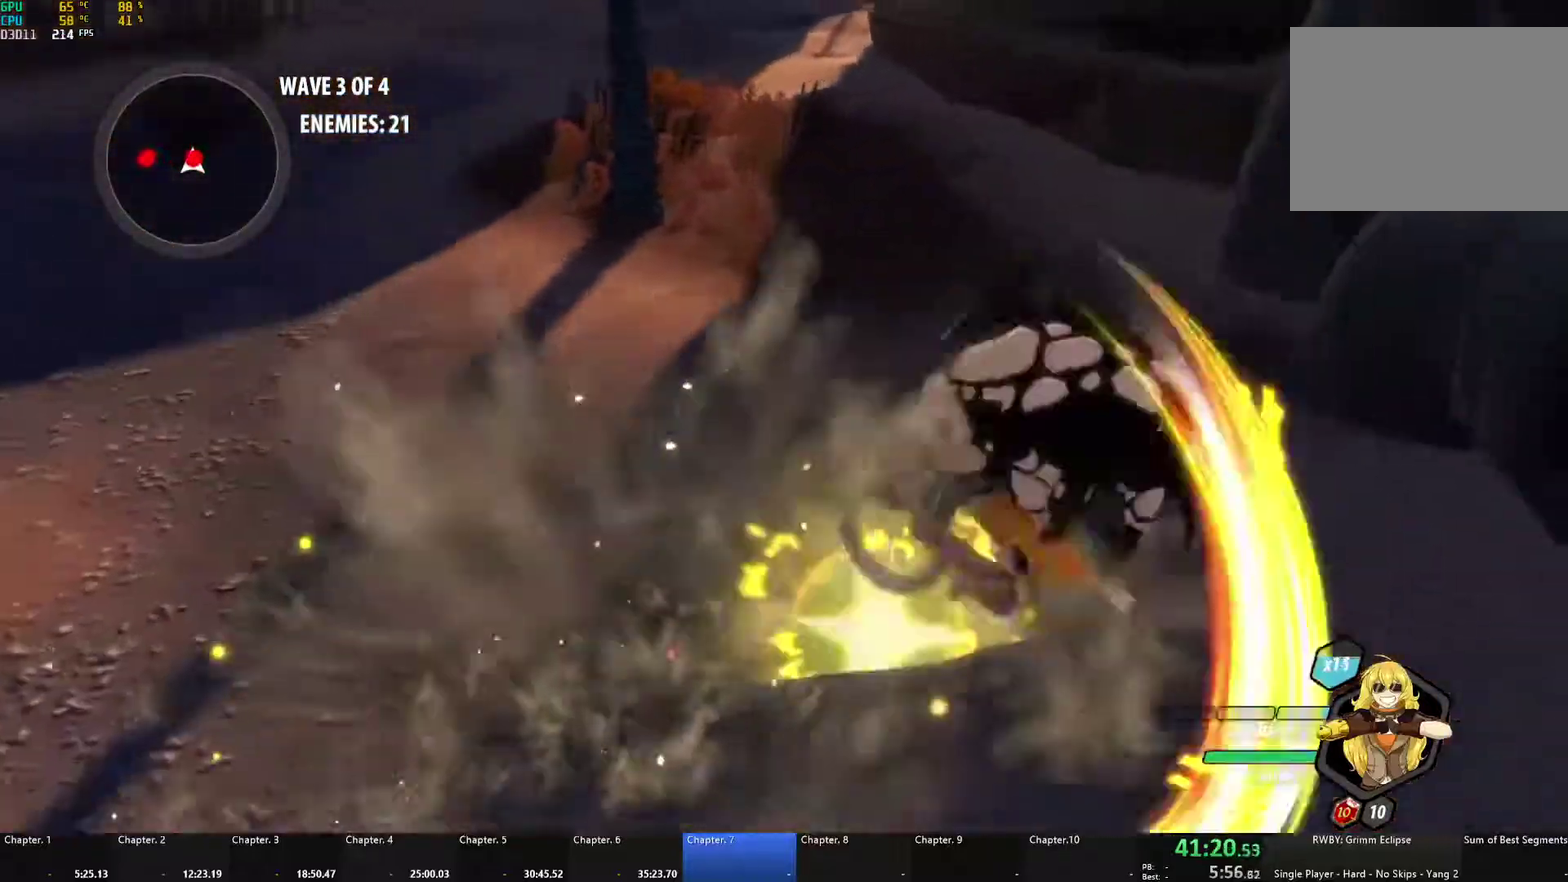
Gameplay with a controller (Xbox layout); each line is a JSON object with the inputs held at the frame after it. "events" lists button and stick changes between this image and that frame as [ms after this image, input, new state], when the widget could be followed in between. Not read: L2 R2.
{"buttons": [], "left_stick": "up-right", "right_stick": "center", "events": [[33, "X", "down"], [117, "X", "up"], [133, "A", "up"], [133, "B", "down"], [183, "B", "up"], [200, "A", "down"], [217, "X", "down"], [317, "X", "up"], [333, "A", "up"], [400, "A", "down"], [400, "X", "down"], [417, "left_stick", "up-right"], [500, "A", "up"], [500, "X", "up"]]}
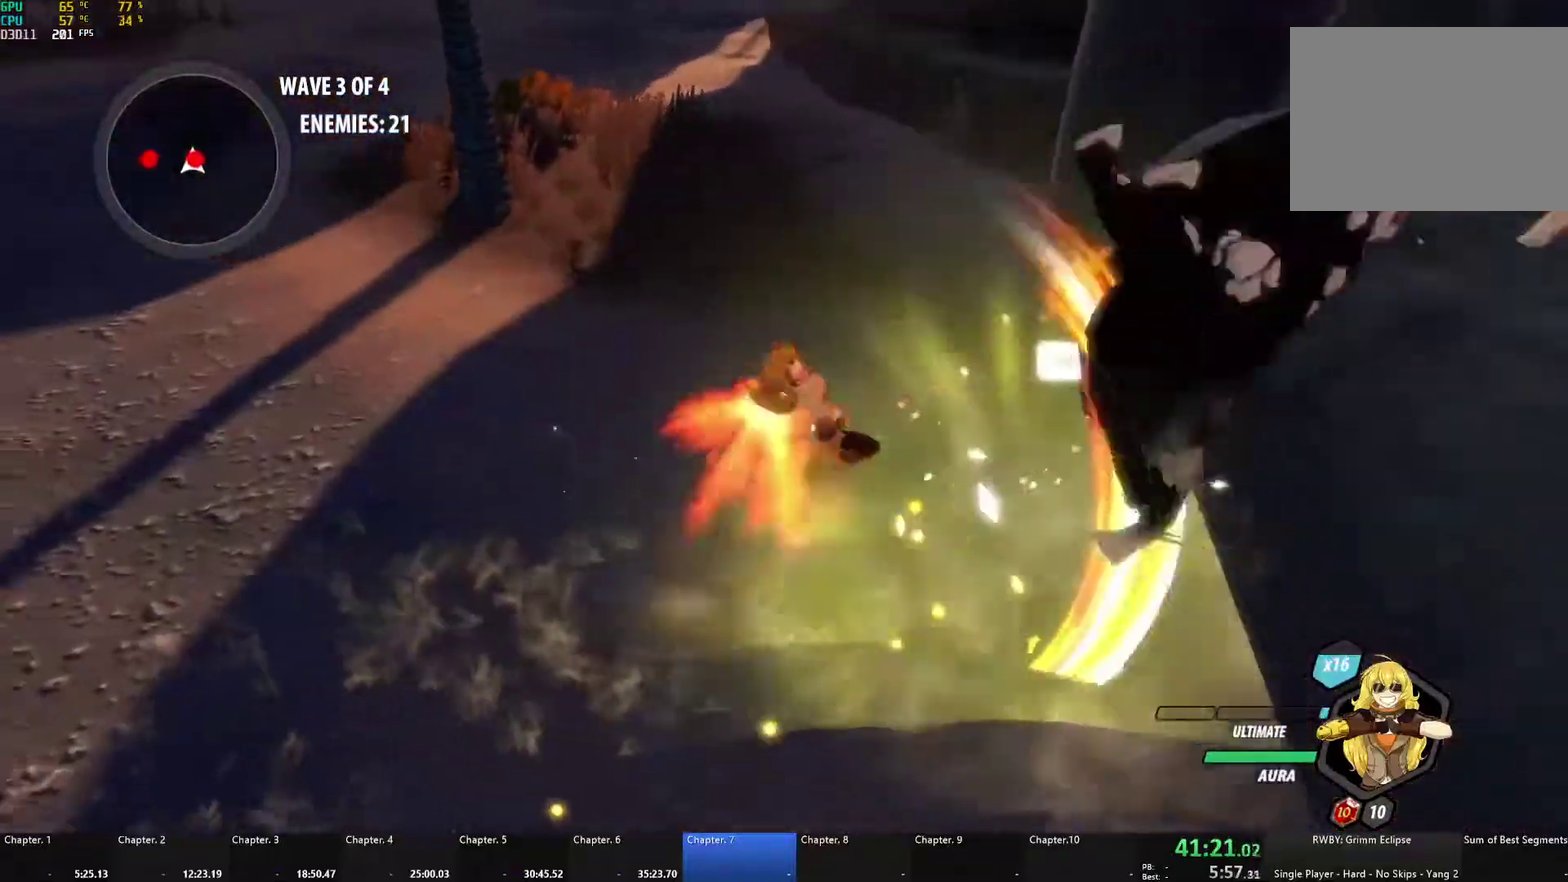
{"buttons": ["A", "X"], "left_stick": "down-right", "right_stick": "center", "events": [[17, "B", "down"], [67, "A", "down"], [67, "B", "up"], [100, "X", "down"], [183, "X", "up"], [200, "A", "up"], [200, "left_stick", "right"], [267, "A", "down"], [283, "X", "down"], [383, "A", "up"], [383, "X", "up"], [383, "left_stick", "down-right"], [467, "A", "down"], [467, "X", "down"]]}
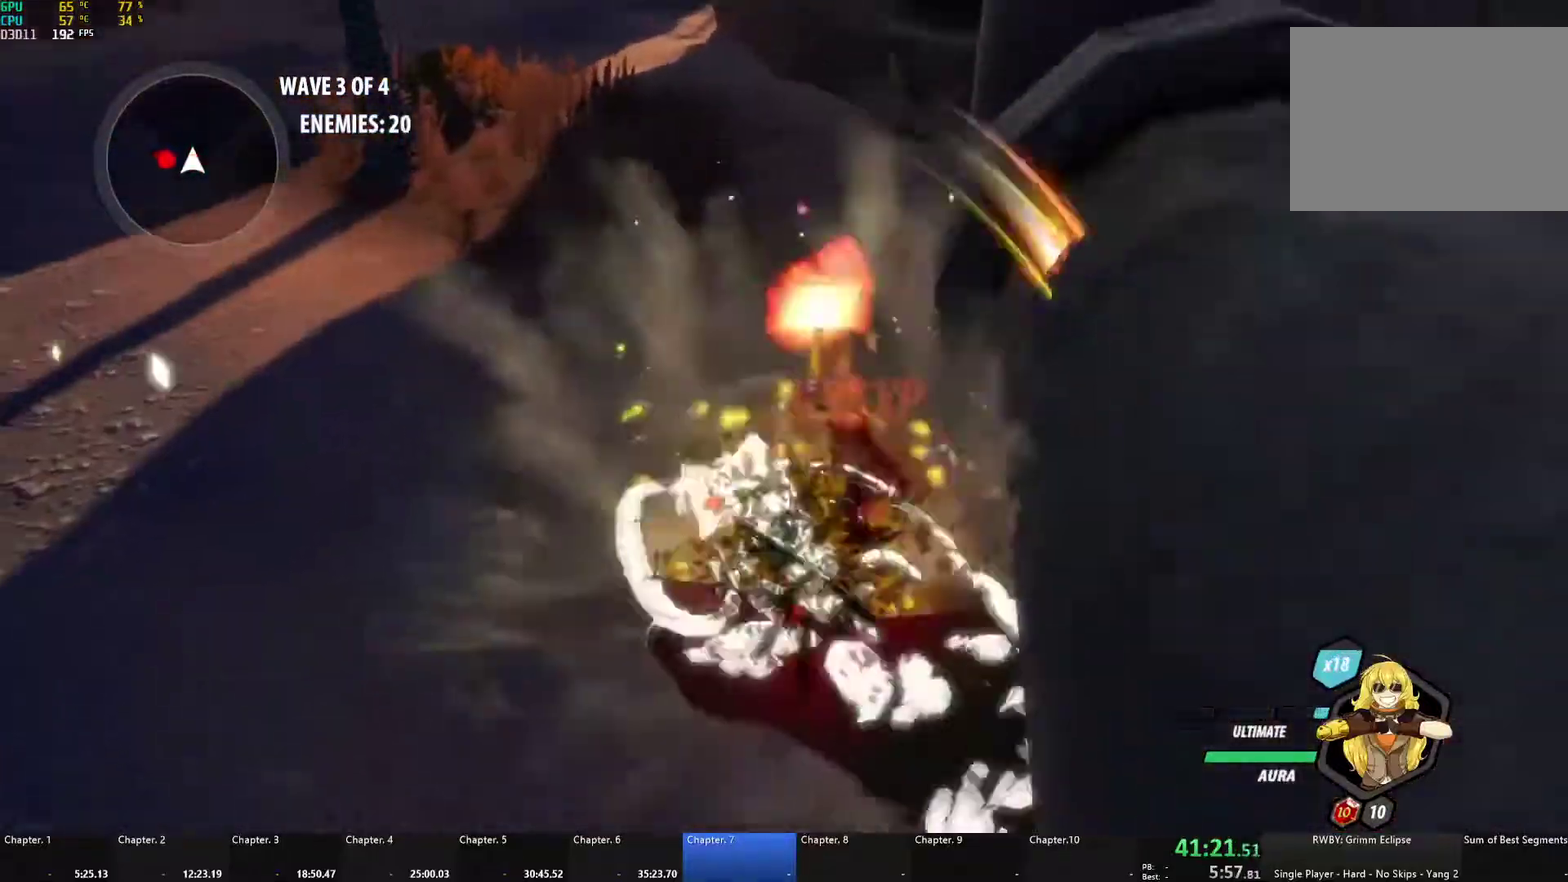
{"buttons": [], "left_stick": "down-left", "right_stick": "center", "events": [[67, "left_stick", "down"], [83, "A", "up"], [83, "X", "up"], [167, "A", "down"], [167, "X", "down"], [283, "A", "up"], [283, "X", "up"], [300, "B", "down"], [383, "B", "up"], [433, "left_stick", "down-left"]]}
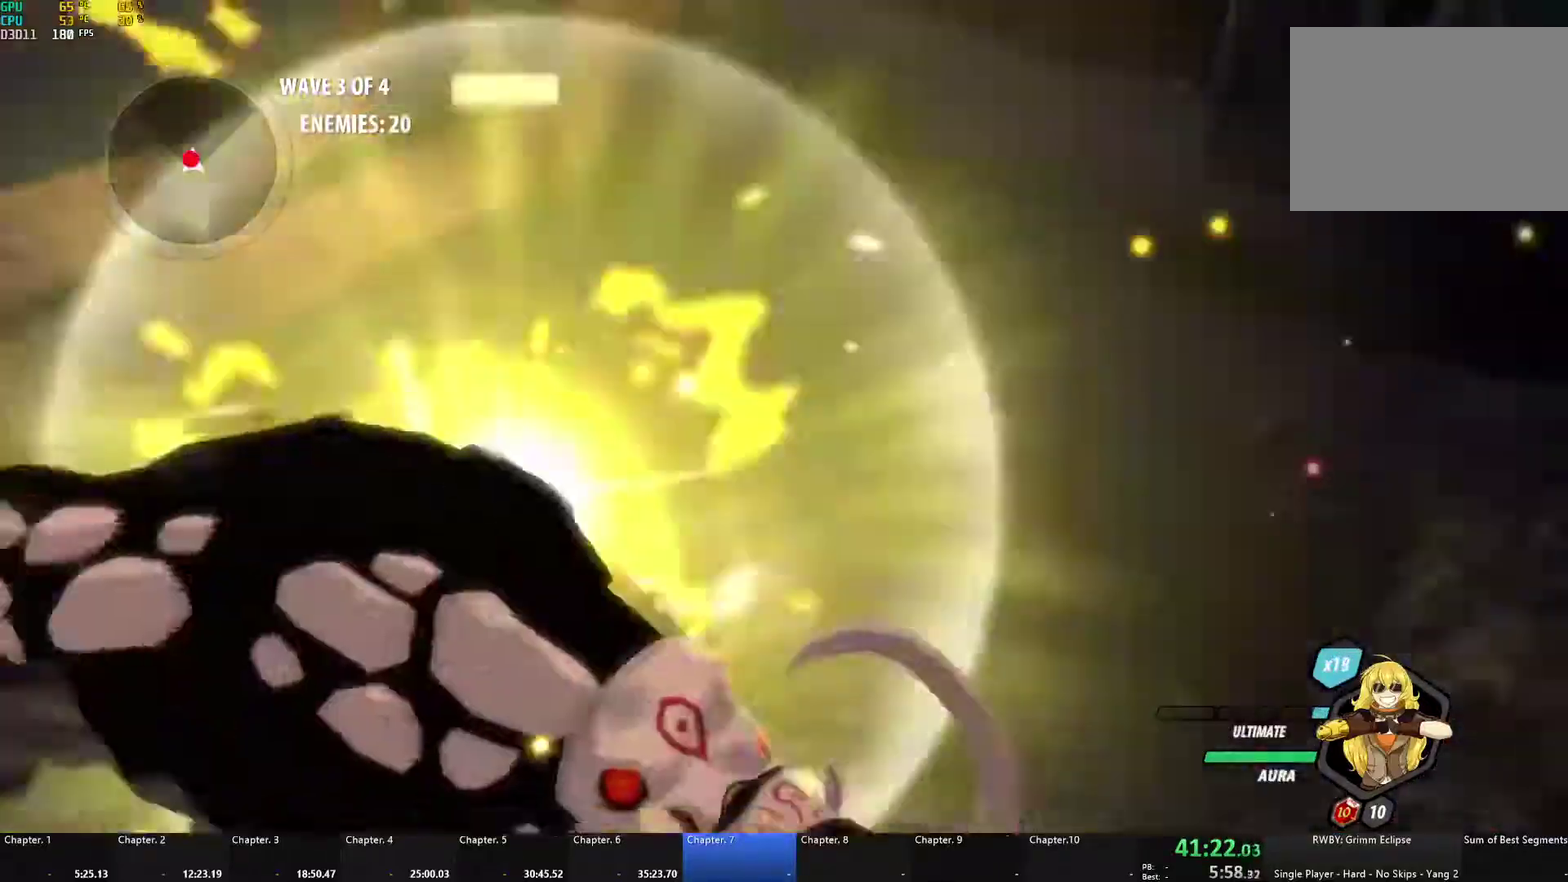
{"buttons": ["B"], "left_stick": "up-left", "right_stick": "center", "events": [[33, "left_stick", "left"], [50, "right_stick", "left"], [117, "left_stick", "down"], [250, "right_stick", "center"], [367, "A", "down"], [367, "left_stick", "center"], [383, "X", "down"], [417, "left_stick", "up-left"], [483, "A", "up"], [483, "X", "up"], [500, "B", "down"]]}
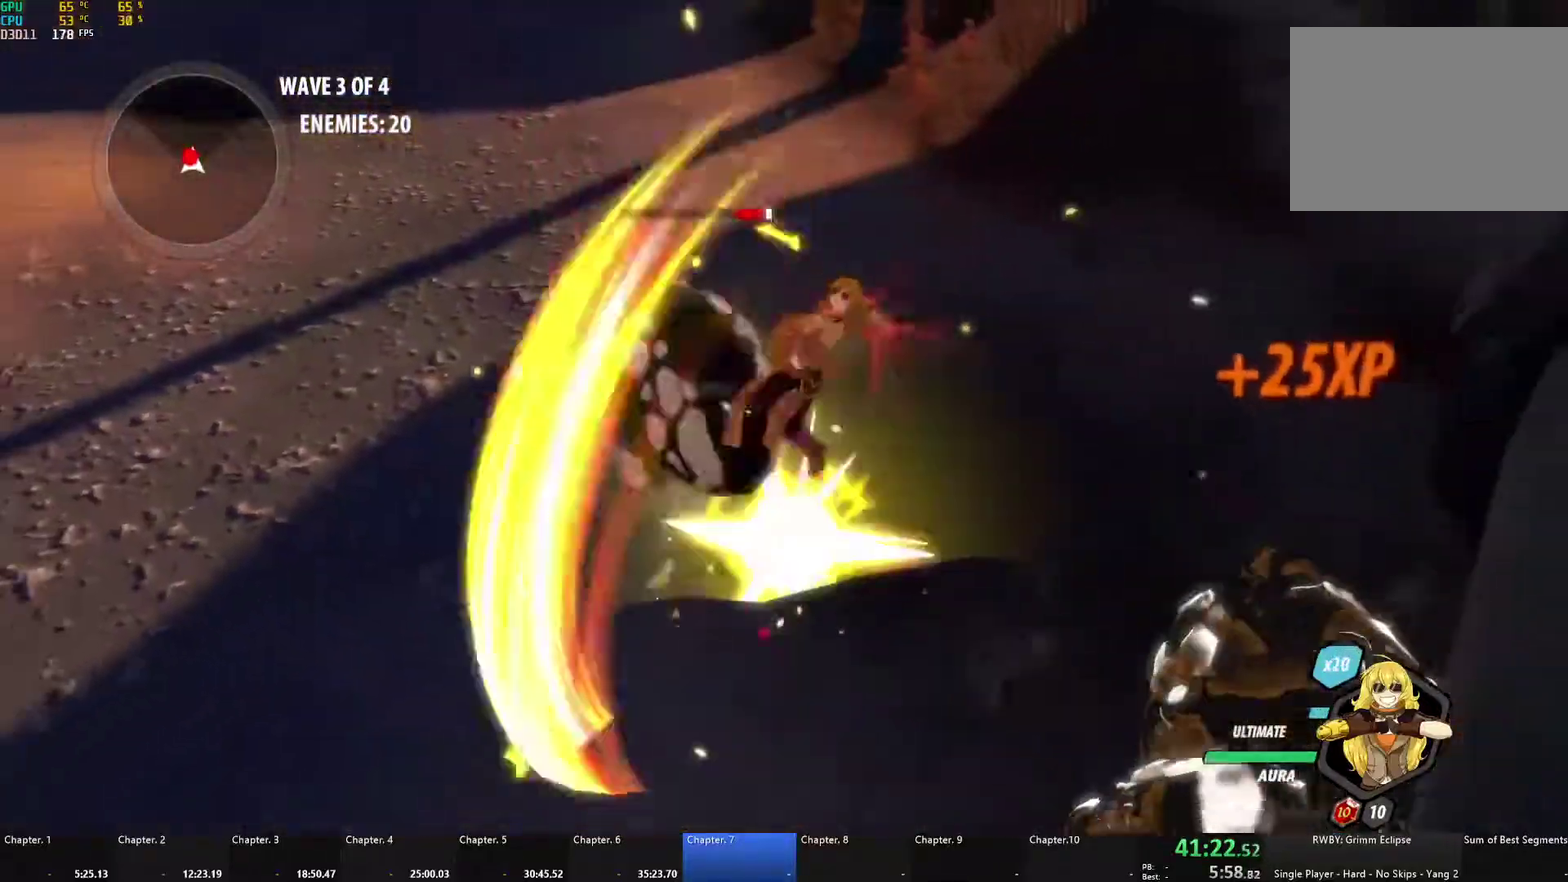
{"buttons": ["A", "X"], "left_stick": "up-left", "right_stick": "center", "events": [[67, "B", "up"], [100, "A", "down"], [133, "X", "down"], [150, "left_stick", "up"], [250, "A", "up"], [250, "X", "up"], [283, "B", "down"], [367, "B", "up"], [383, "left_stick", "up-left"], [417, "A", "down"], [450, "X", "down"]]}
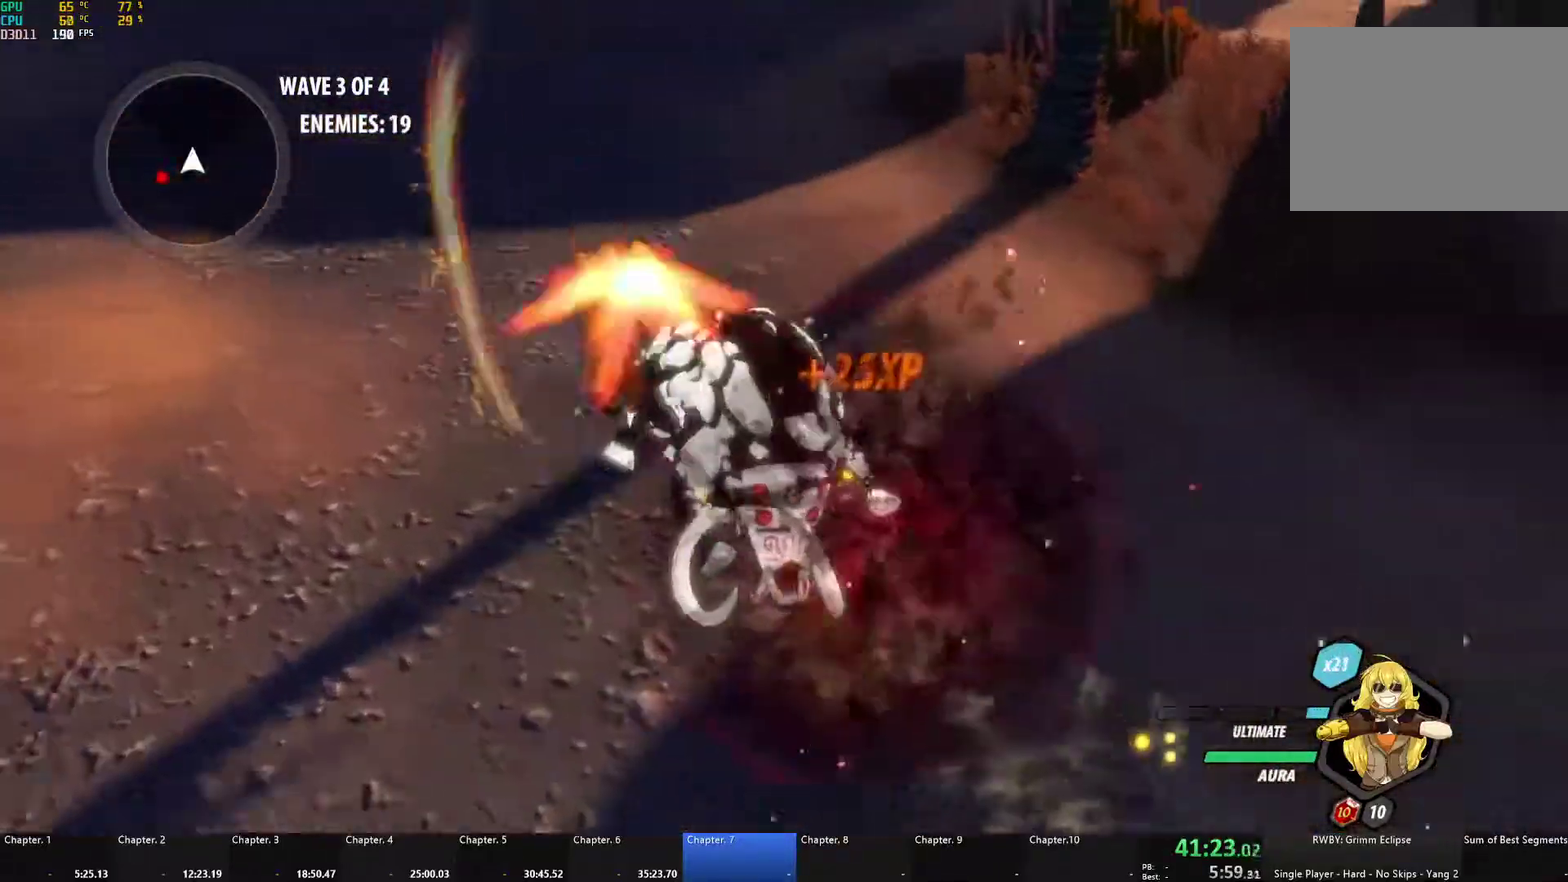
{"buttons": ["A", "X"], "left_stick": "left", "right_stick": "center", "events": [[67, "X", "up"], [83, "A", "up"], [100, "B", "down"], [133, "left_stick", "down-left"], [217, "B", "up"], [383, "A", "down"], [400, "left_stick", "left"], [467, "X", "down"]]}
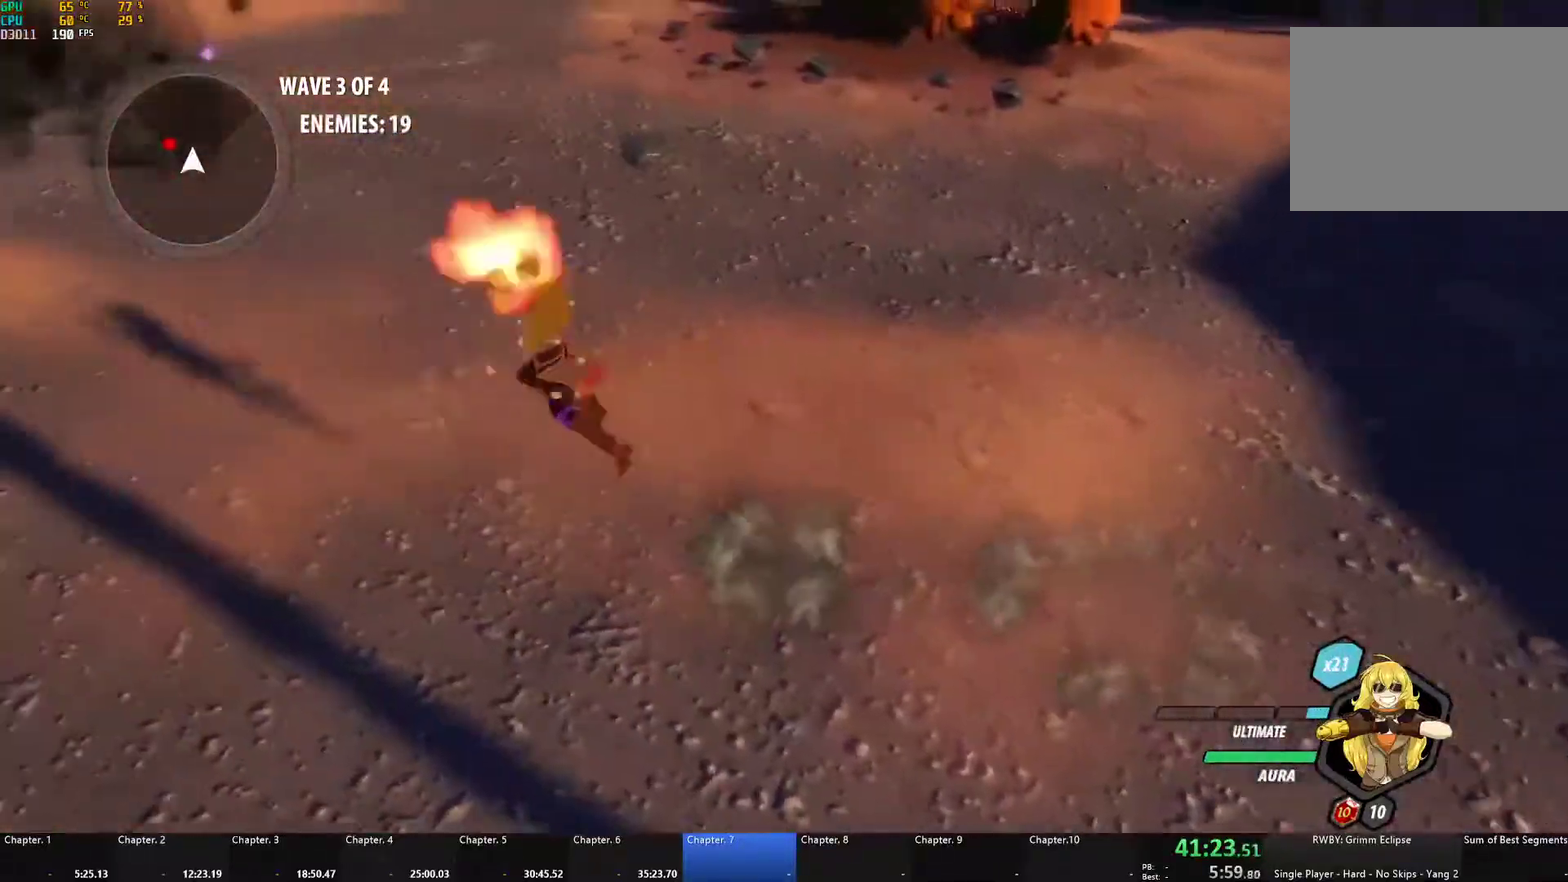
{"buttons": ["A", "X", "L3"], "left_stick": "up-left", "right_stick": "center"}
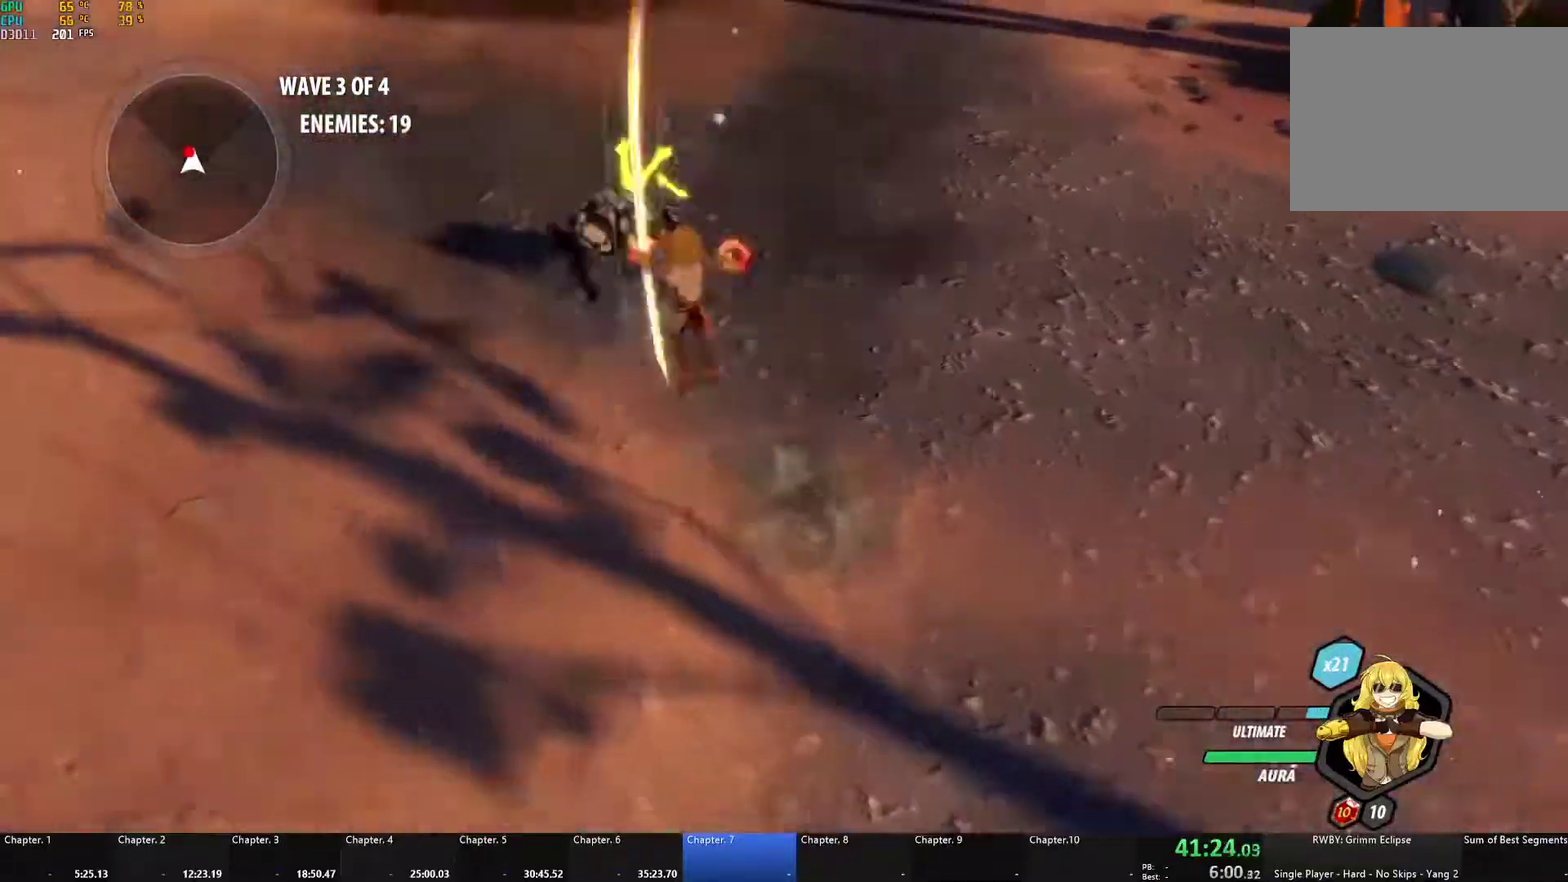
{"buttons": ["A"], "left_stick": "left", "right_stick": "center"}
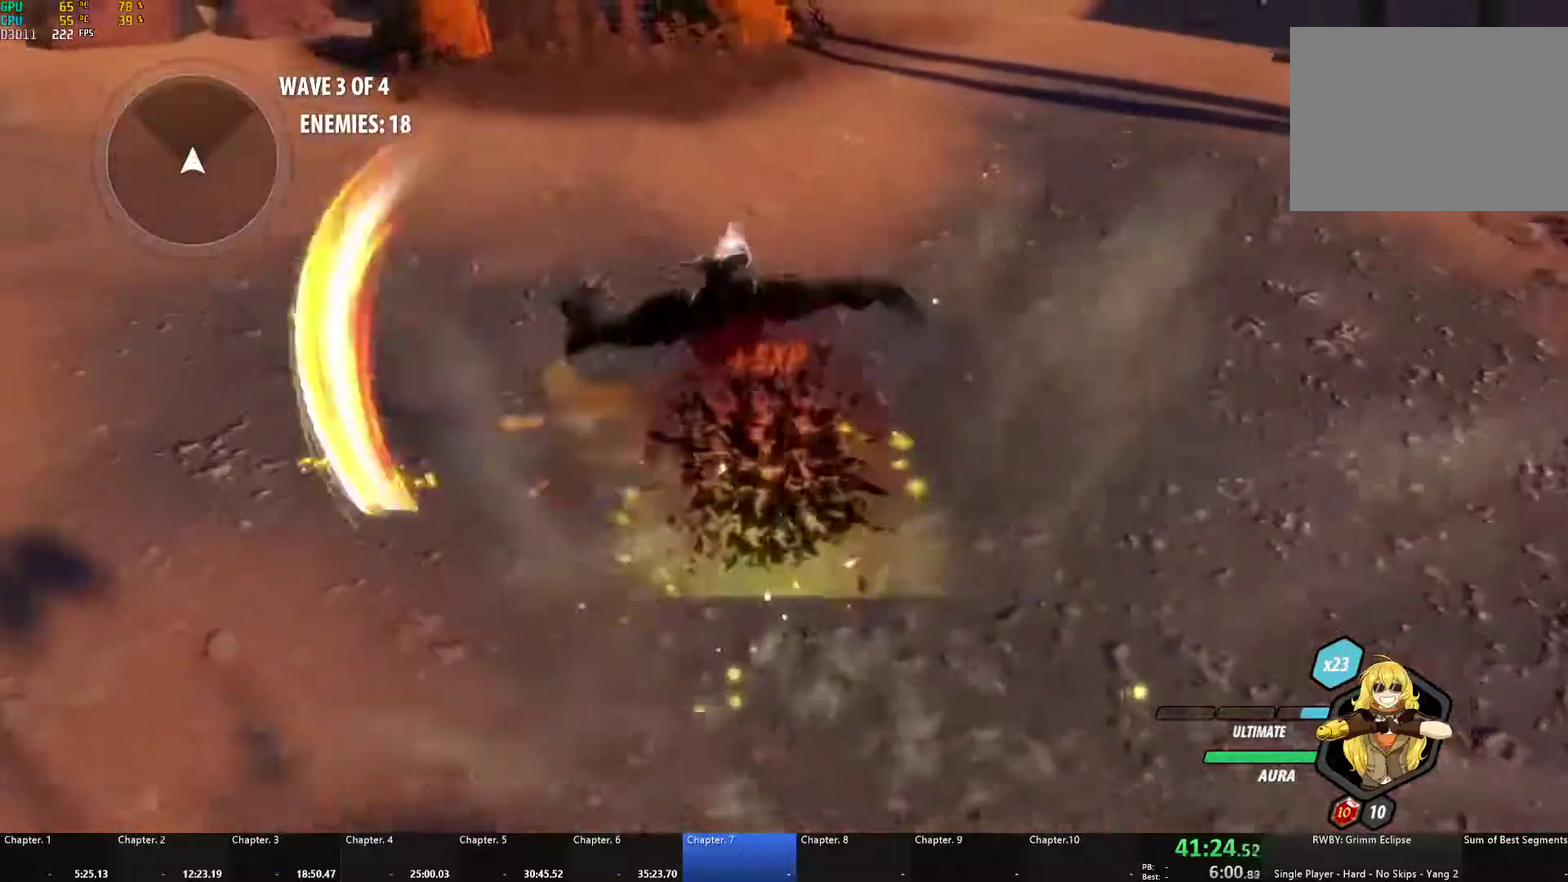
{"buttons": ["B"], "left_stick": "left", "right_stick": "center", "events": [[33, "X", "down"], [133, "X", "up"], [167, "A", "up"], [167, "B", "down"], [267, "B", "up"], [300, "A", "down"], [350, "X", "down"], [467, "X", "up"], [500, "A", "up"], [500, "B", "down"]]}
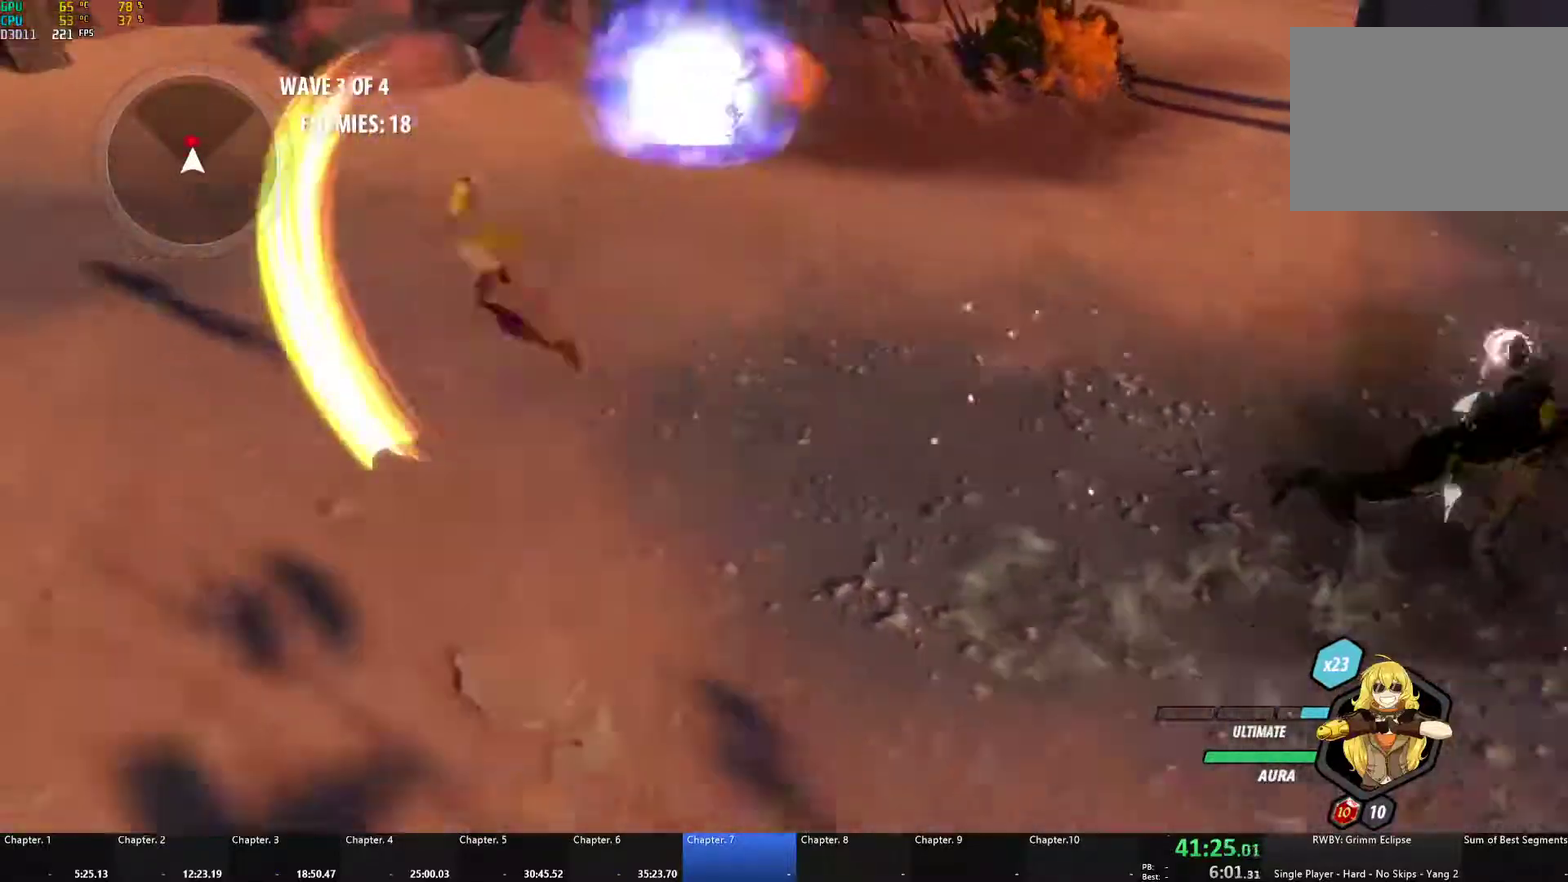
{"buttons": ["A", "X"], "left_stick": "up", "right_stick": "center", "events": [[67, "left_stick", "up-left"], [117, "B", "up"], [167, "A", "down"], [183, "left_stick", "up"], [200, "X", "down"], [300, "X", "up"], [333, "A", "up"], [333, "B", "down"], [433, "B", "up"], [450, "A", "down"], [500, "X", "down"]]}
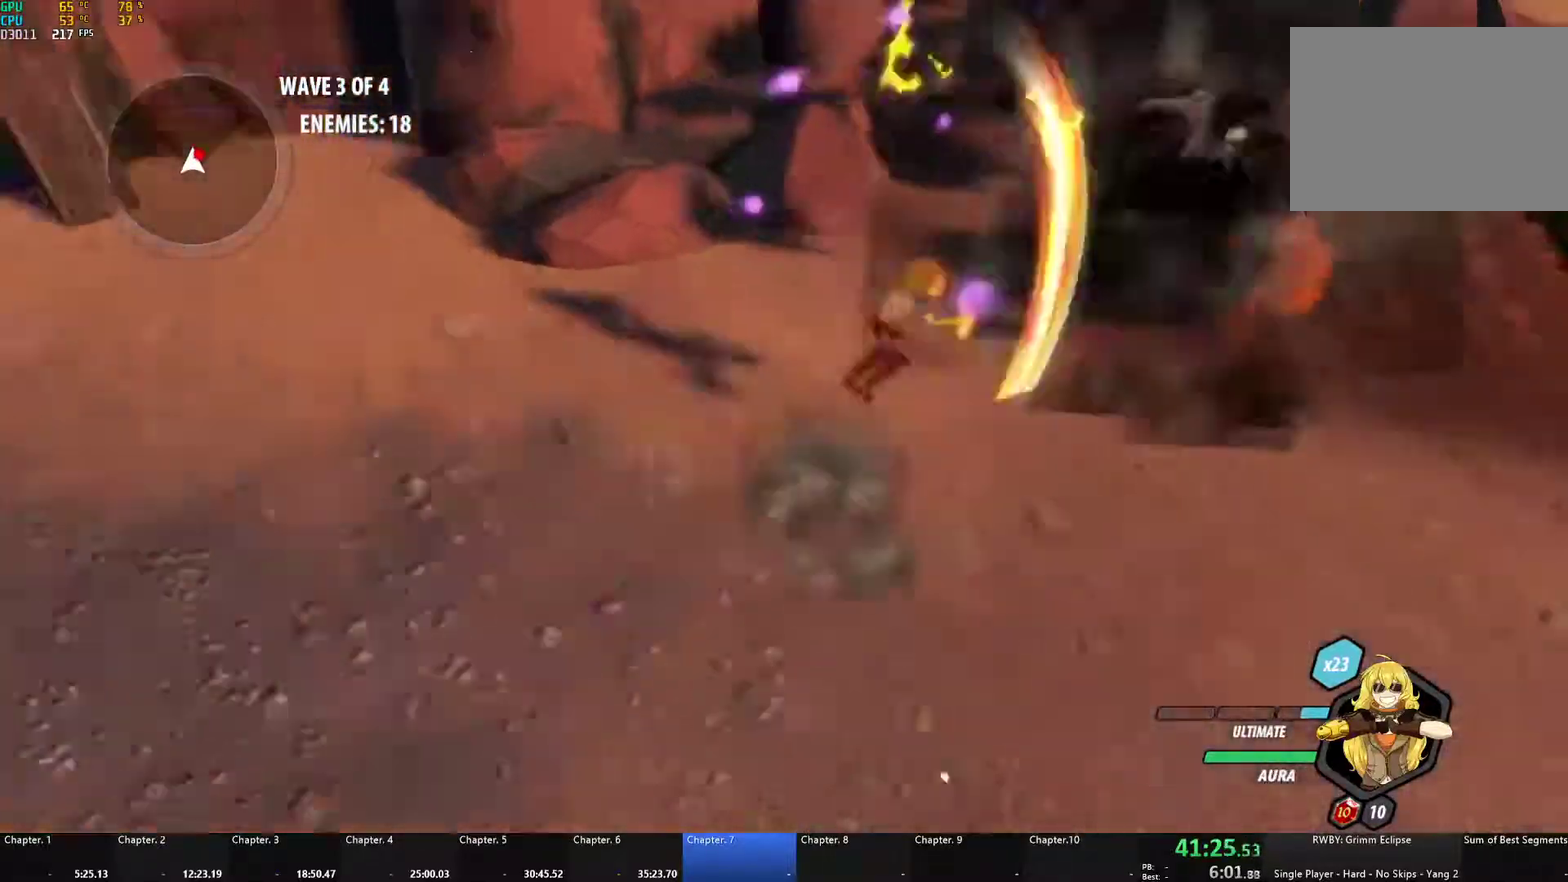
{"buttons": [], "left_stick": "center", "right_stick": "center", "events": [[117, "X", "up"], [150, "A", "up"], [150, "B", "down"], [167, "left_stick", "up-right"], [233, "B", "up"], [233, "left_stick", "right"], [267, "A", "down"], [283, "X", "down"], [400, "X", "up"], [400, "left_stick", "center"], [417, "A", "up"], [433, "B", "down"], [500, "B", "up"]]}
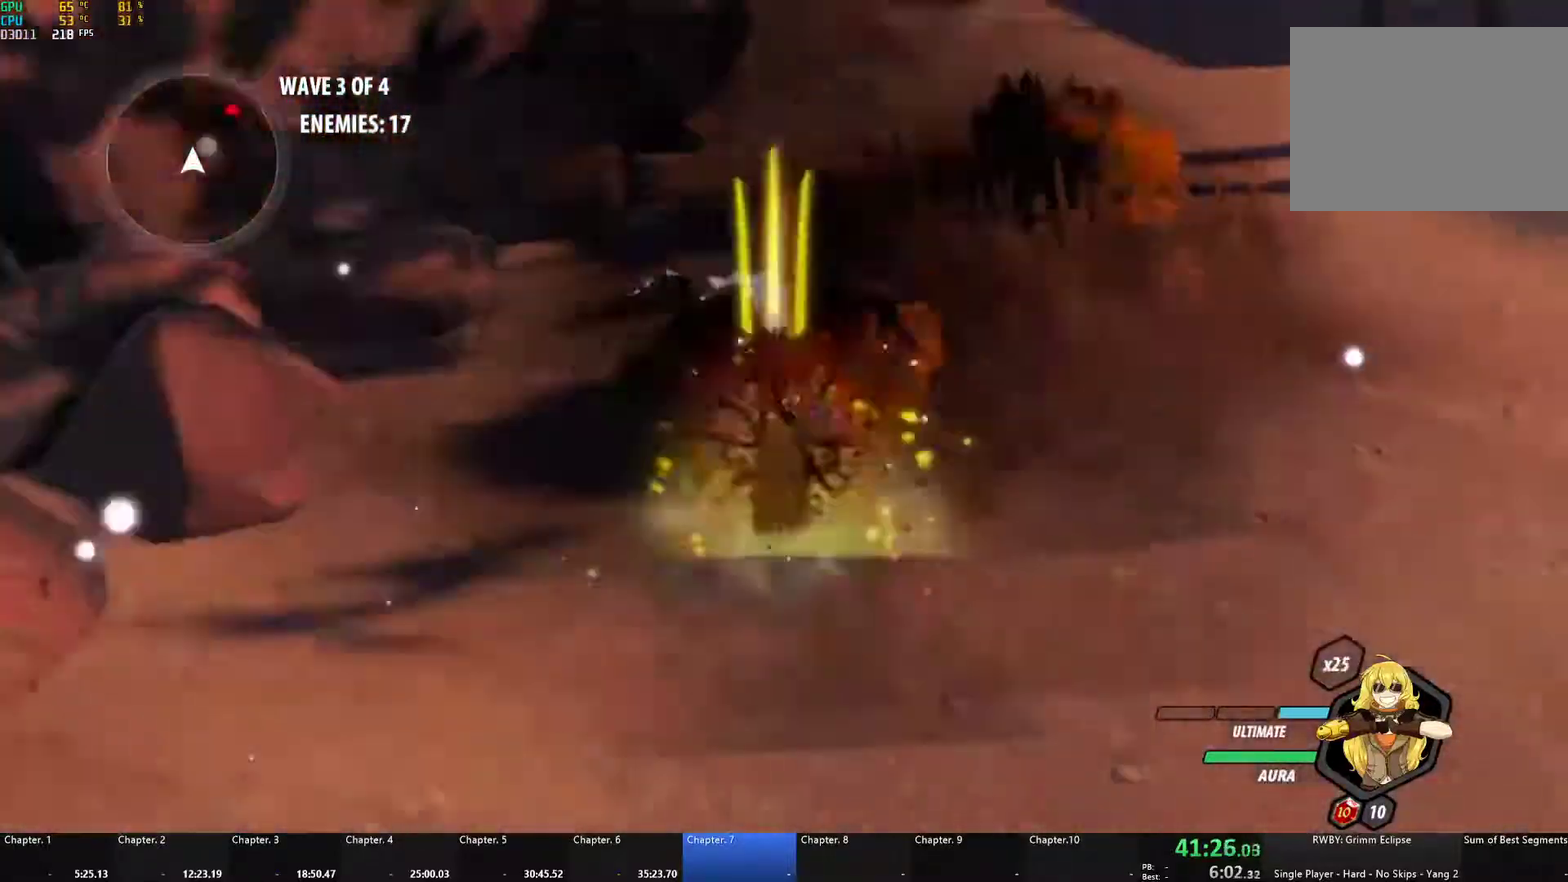
{"buttons": ["B", "Y"], "left_stick": "up-right", "right_stick": "center", "events": [[67, "A", "down"], [83, "X", "down"], [217, "A", "up"], [217, "X", "up"], [233, "B", "down"], [333, "B", "up"], [333, "left_stick", "up-right"], [400, "A", "down"], [450, "A", "up"], [467, "Y", "down"], [483, "B", "down"]]}
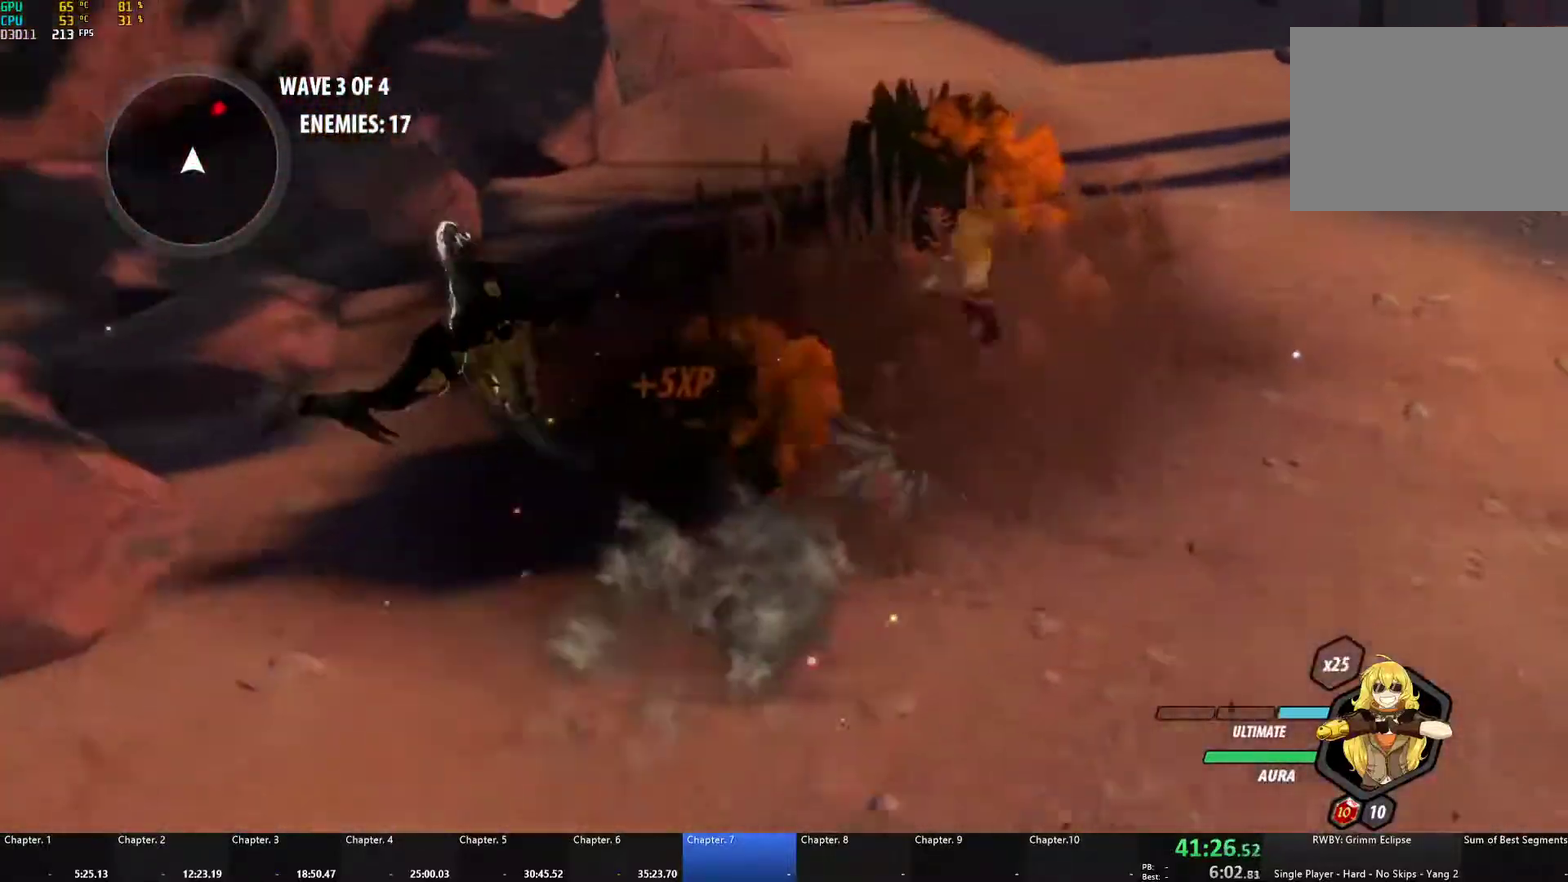
{"buttons": ["B"], "left_stick": "up-right", "right_stick": "center", "events": [[33, "Y", "up"], [117, "B", "up"], [217, "Y", "down"], [233, "B", "down"], [267, "Y", "up"], [333, "B", "up"], [400, "Y", "down"], [417, "B", "down"], [467, "Y", "up"]]}
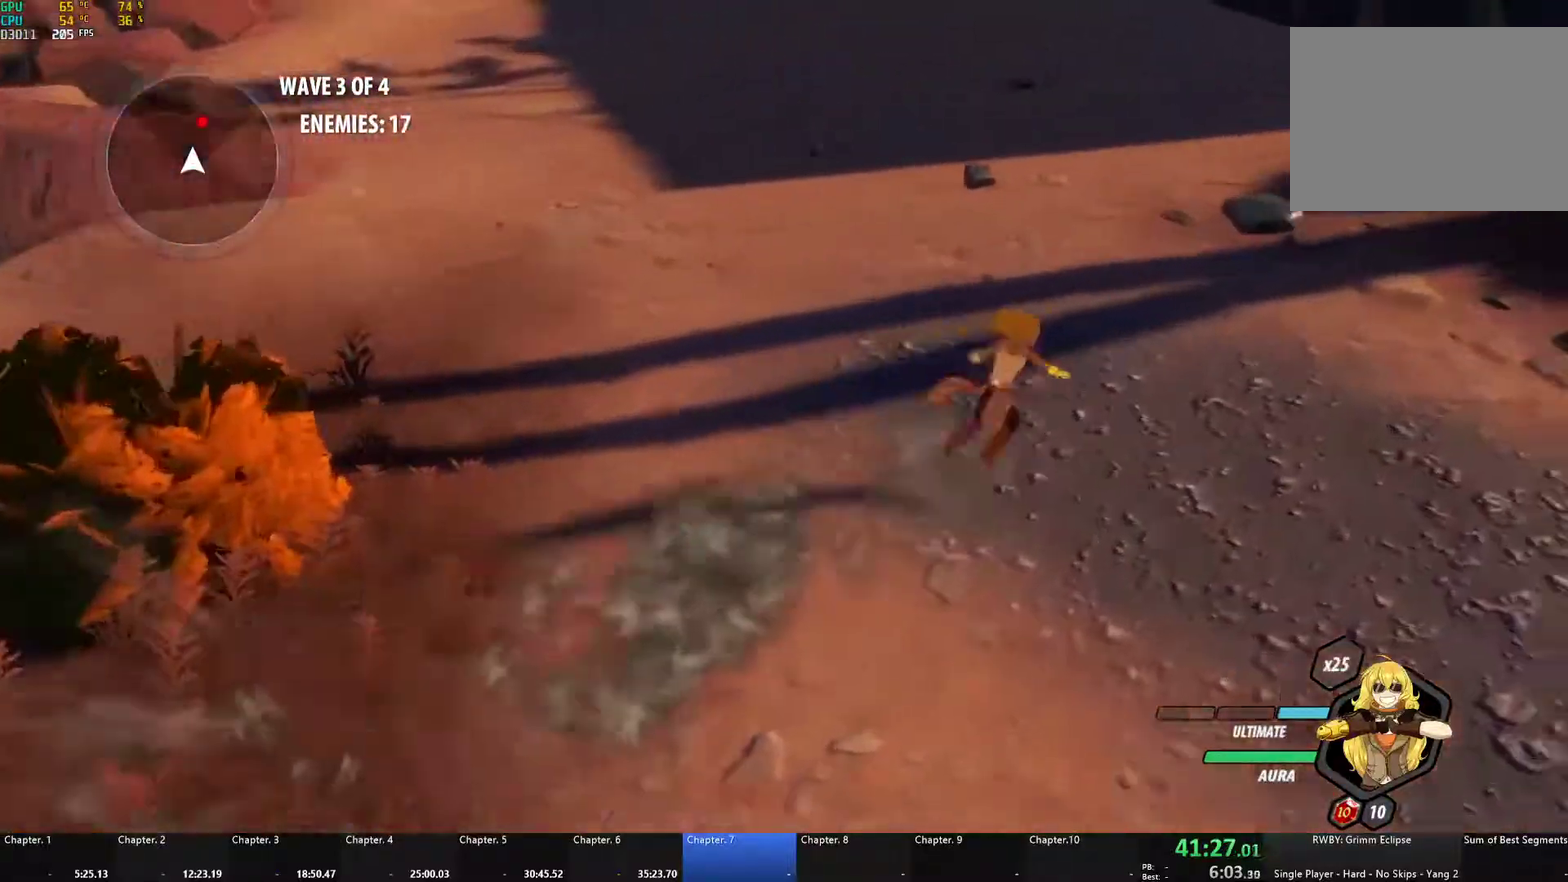
{"buttons": ["Y"], "left_stick": "up", "right_stick": "center", "events": [[17, "B", "up"], [100, "Y", "down"], [117, "B", "down"], [150, "Y", "up"], [217, "B", "up"], [283, "Y", "down"], [300, "B", "down"], [350, "Y", "up"], [400, "B", "up"], [400, "left_stick", "up"], [483, "Y", "down"]]}
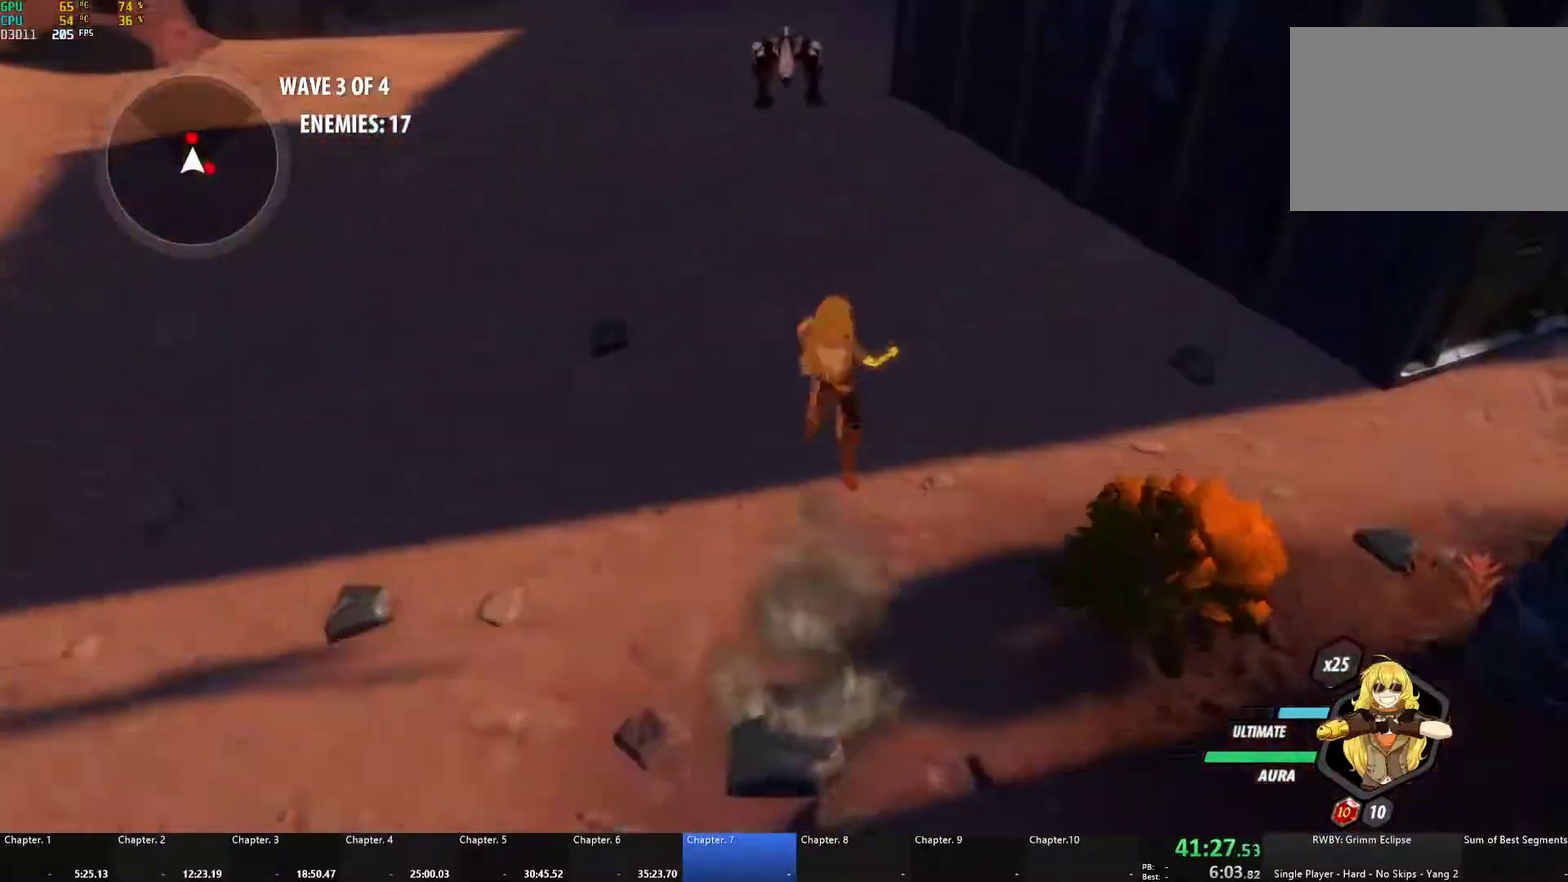
{"buttons": [], "left_stick": "up", "right_stick": "center", "events": [[17, "B", "down"], [50, "Y", "up"], [117, "B", "up"], [167, "A", "down"], [217, "X", "down"], [333, "X", "up"], [350, "A", "up"], [350, "B", "down"], [467, "B", "up"]]}
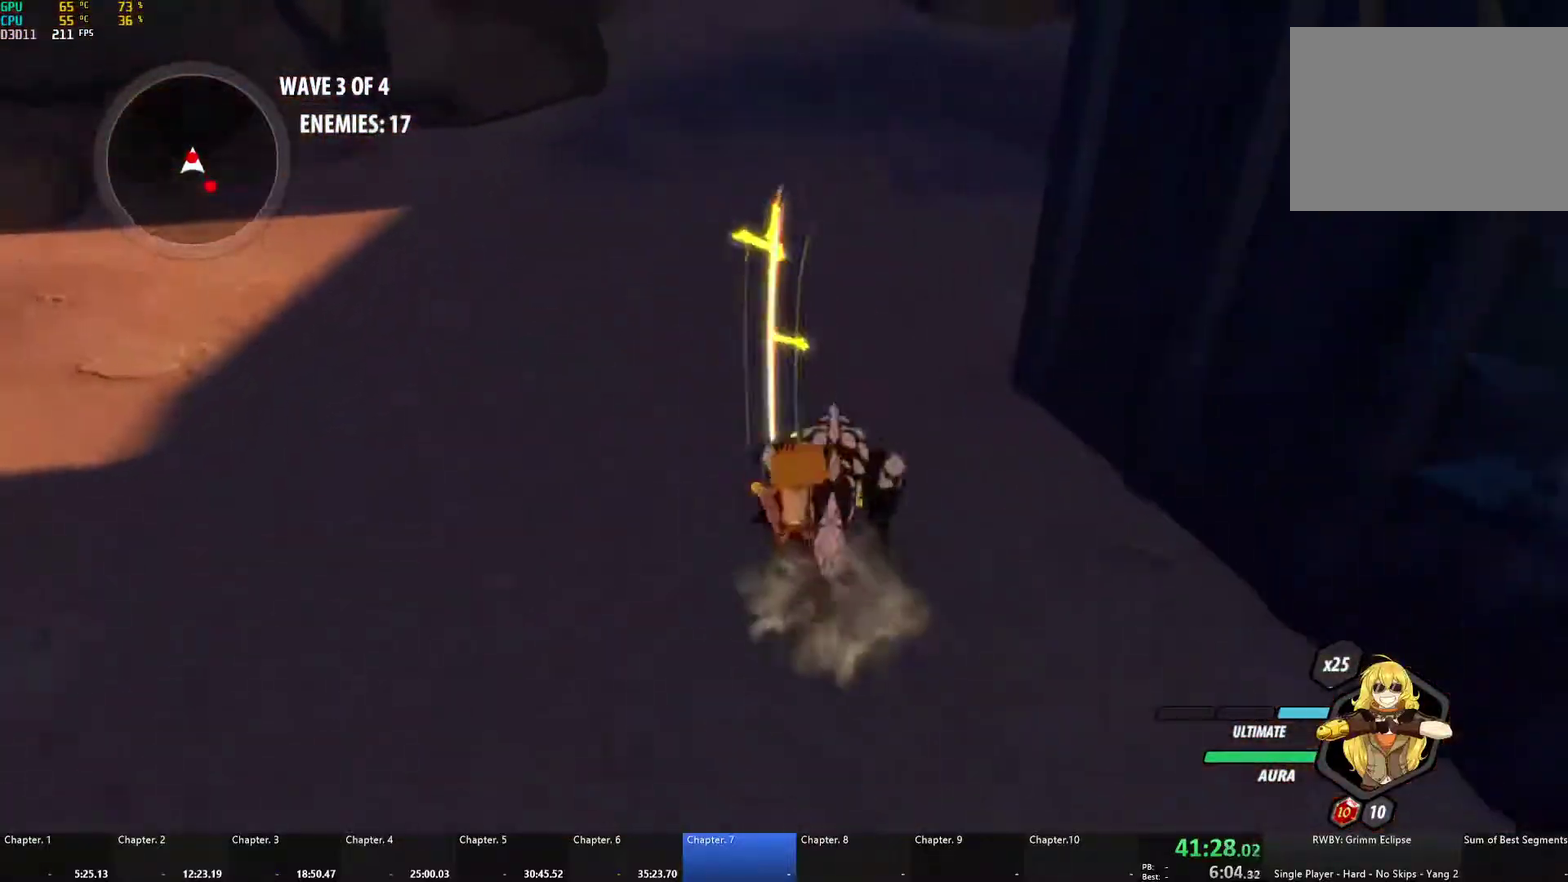
{"buttons": ["B"], "left_stick": "up", "right_stick": "center", "events": [[17, "A", "down"], [33, "X", "down"], [133, "X", "up"], [150, "B", "down"], [167, "A", "up"], [250, "B", "up"], [267, "A", "down"], [300, "X", "down"], [417, "X", "up"], [450, "A", "up"], [450, "B", "down"]]}
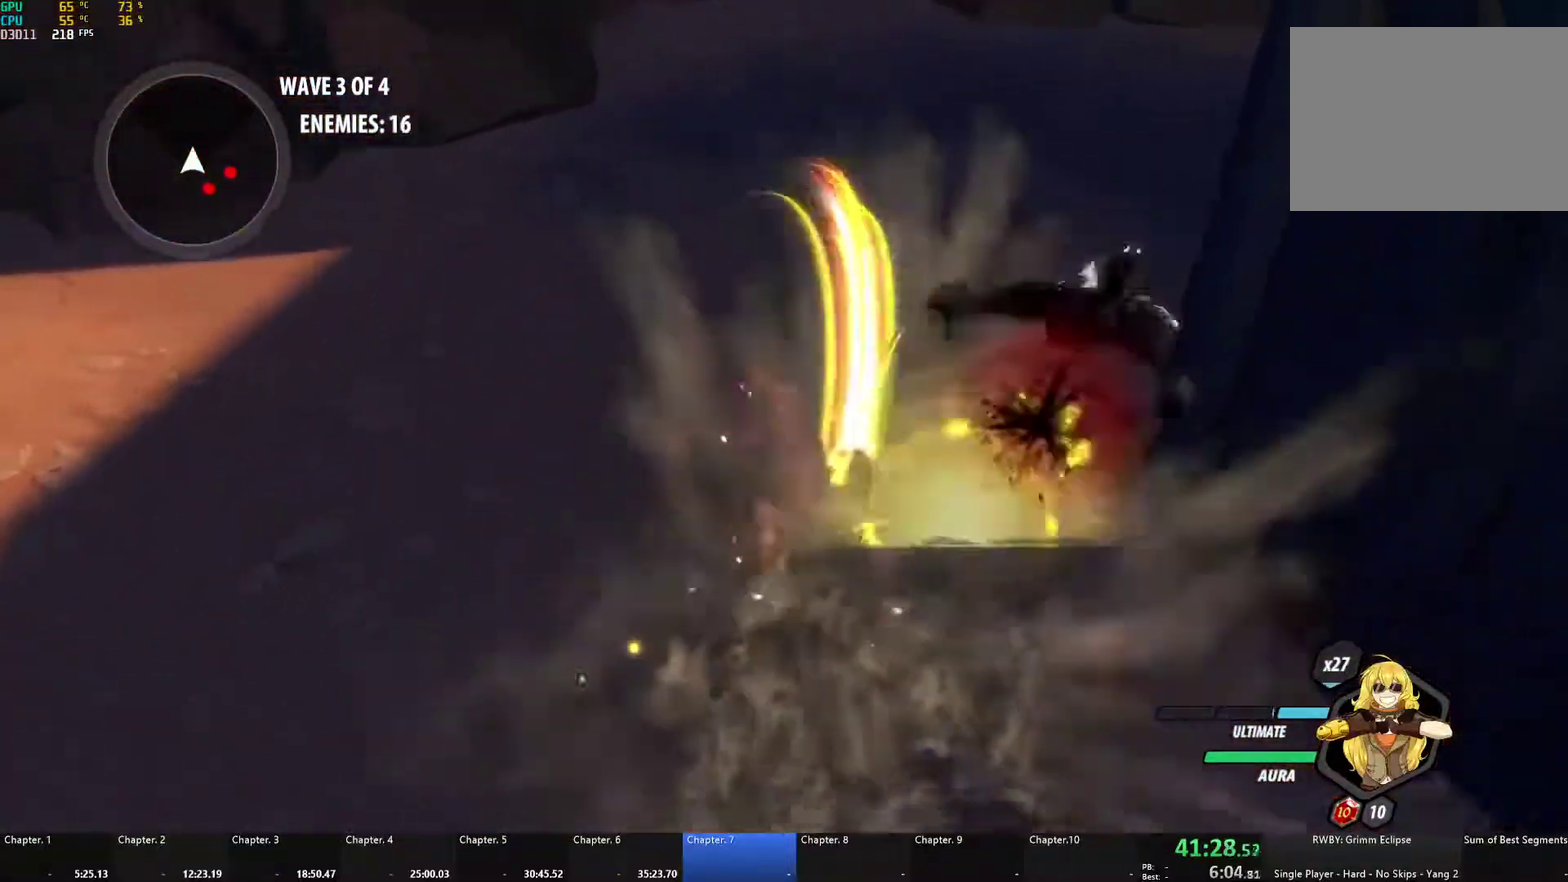
{"buttons": [], "left_stick": "down", "right_stick": "center", "events": [[17, "left_stick", "center"], [67, "B", "up"], [83, "left_stick", "right"], [133, "A", "down"], [183, "X", "down"], [283, "X", "up"], [300, "A", "up"], [317, "B", "down"], [433, "B", "up"], [467, "left_stick", "down"]]}
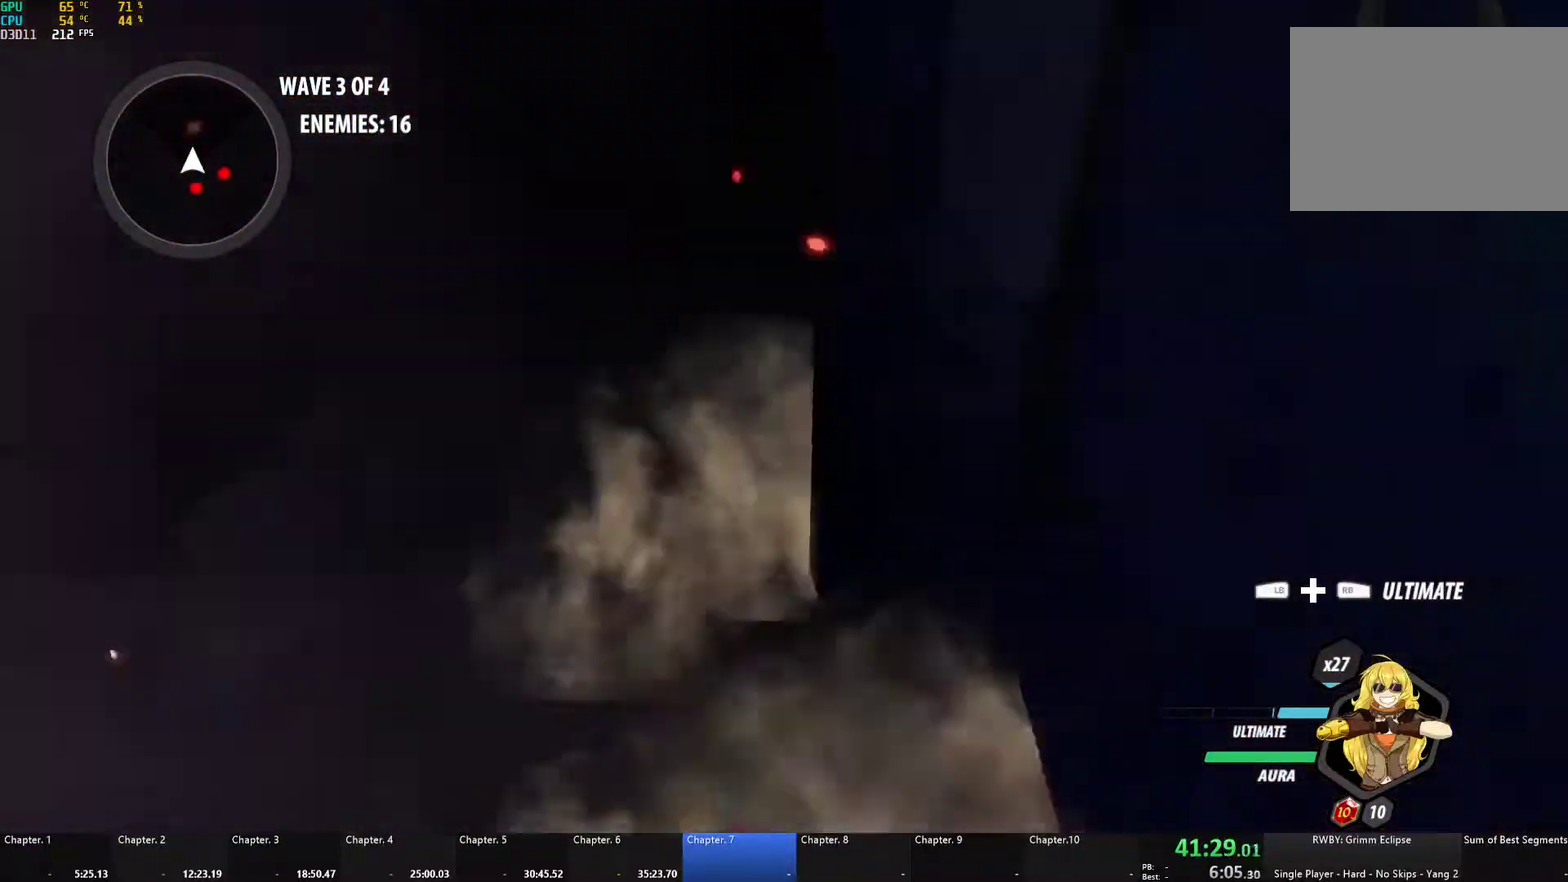
{"buttons": ["A"], "left_stick": "down-right", "right_stick": "center", "events": [[17, "A", "down"], [67, "X", "down"], [167, "X", "up"], [200, "A", "up"], [200, "B", "down"], [200, "left_stick", "down-left"], [267, "left_stick", "down"], [317, "B", "up"], [350, "A", "down"], [367, "left_stick", "down-right"], [383, "X", "down"], [483, "X", "up"]]}
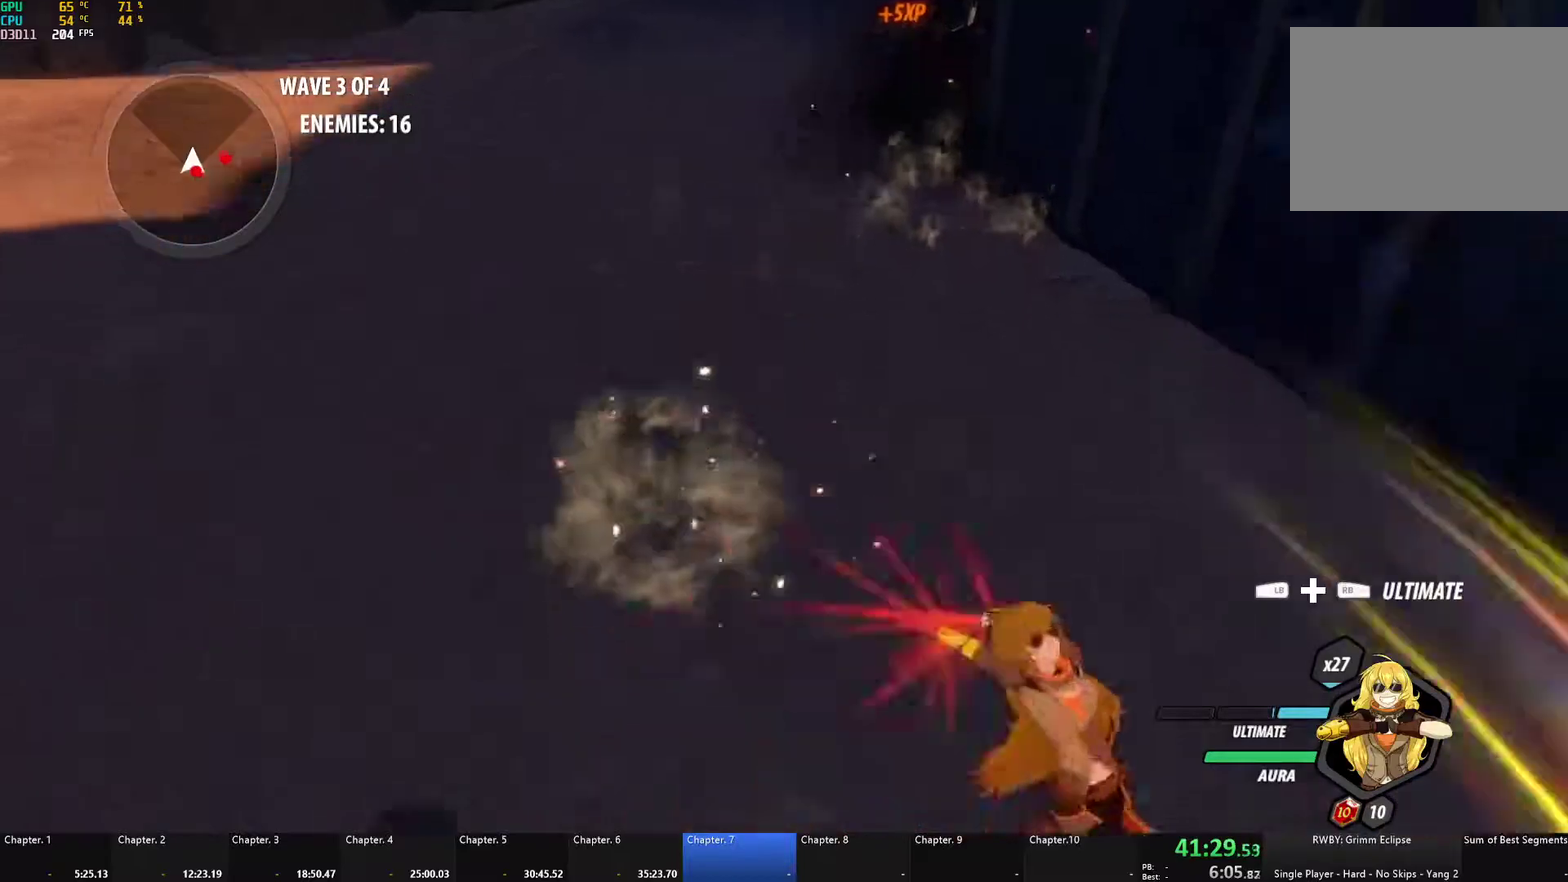
{"buttons": ["A", "X"], "left_stick": "down", "right_stick": "center", "events": [[17, "A", "up"], [17, "B", "down"], [100, "B", "up"], [133, "A", "down"], [167, "X", "down"], [267, "X", "up"], [283, "A", "up"], [283, "B", "down"], [283, "left_stick", "down"], [350, "B", "up"], [383, "A", "down"], [400, "X", "down"]]}
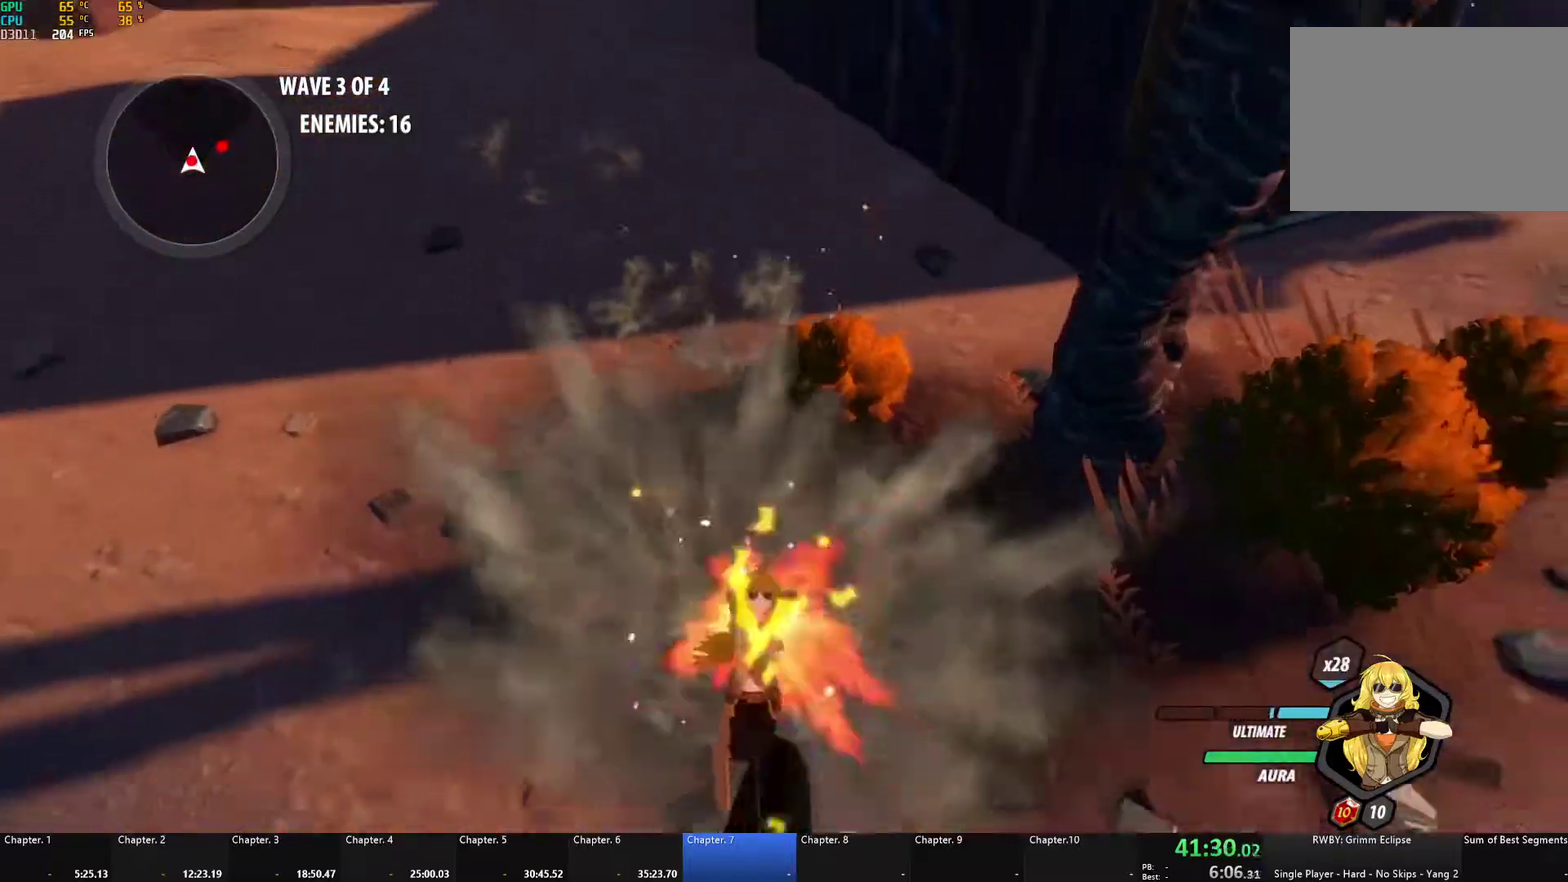
{"buttons": ["A", "X"], "left_stick": "right", "right_stick": "center", "events": [[17, "A", "up"], [17, "X", "up"], [33, "B", "down"], [83, "B", "up"], [117, "A", "down"], [117, "left_stick", "down-right"], [150, "X", "down"], [183, "left_stick", "right"], [250, "X", "up"], [267, "A", "up"], [267, "B", "down"], [333, "B", "up"], [367, "A", "down"], [400, "X", "down"]]}
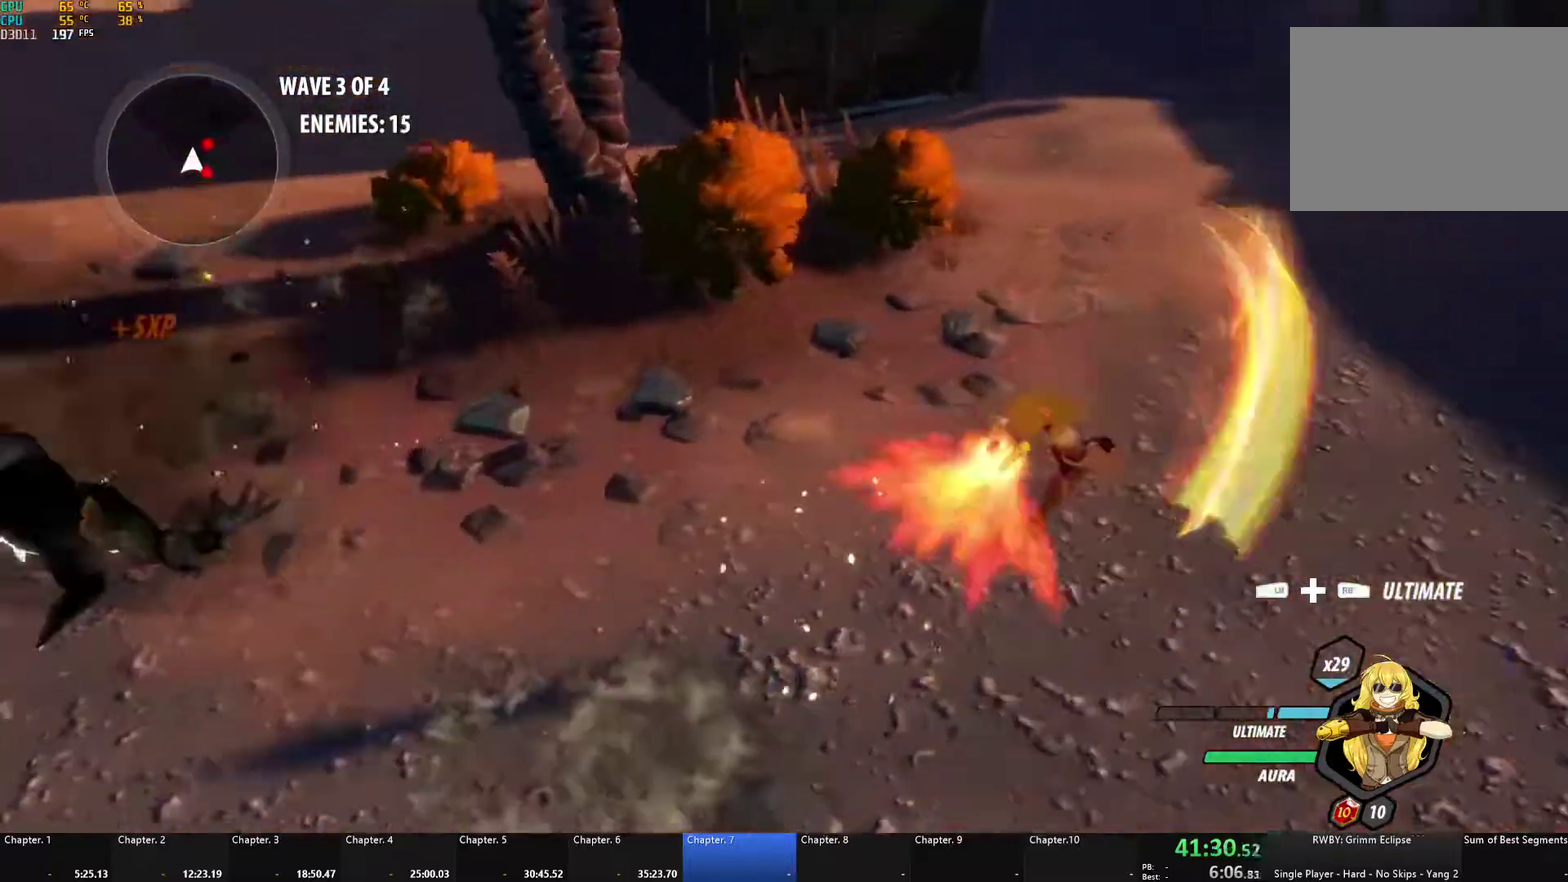
{"buttons": ["A", "X"], "left_stick": "up-right", "right_stick": "center", "events": [[17, "X", "up"], [33, "left_stick", "up-right"], [50, "A", "up"], [50, "B", "down"], [117, "B", "up"], [150, "A", "down"], [183, "X", "down"], [283, "X", "up"], [300, "A", "up"], [300, "B", "down"], [383, "B", "up"], [417, "A", "down"], [433, "X", "down"]]}
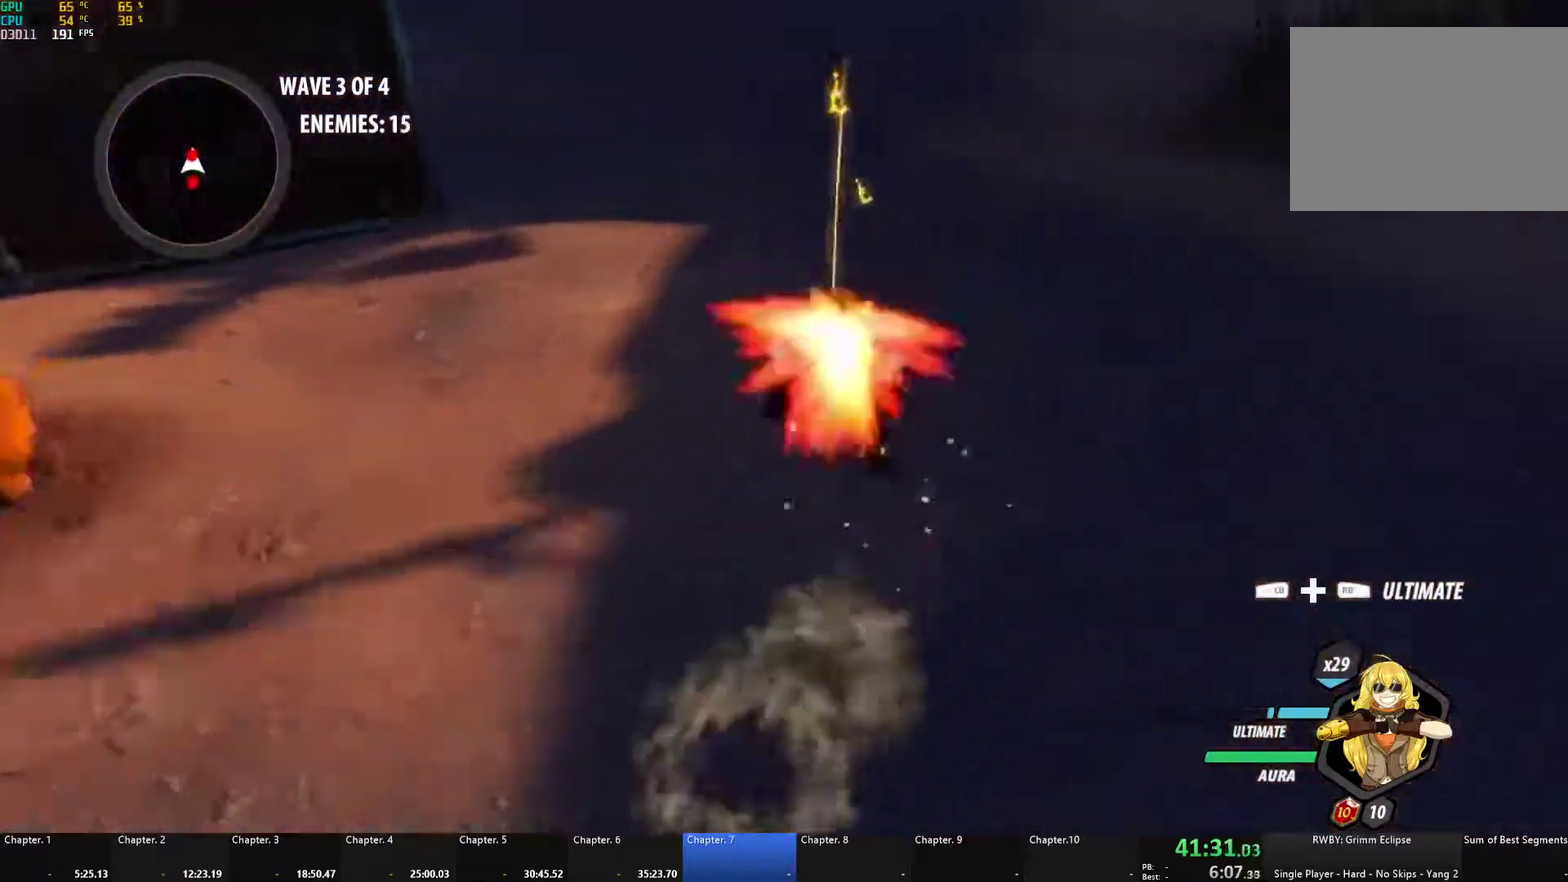
{"buttons": ["A", "X", "L3"], "left_stick": "down", "right_stick": "center"}
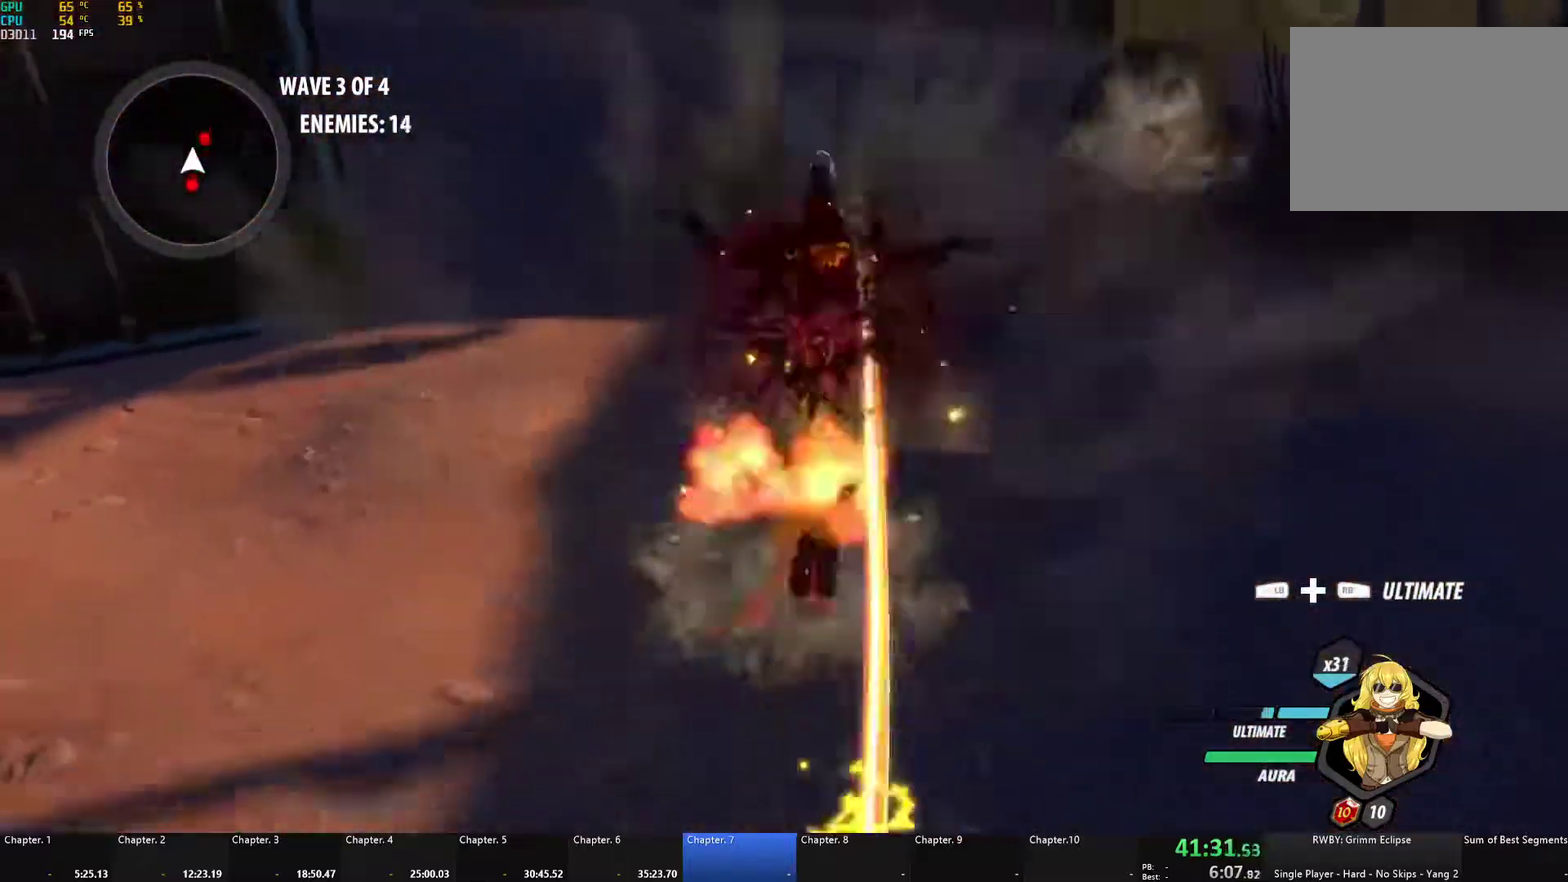
{"buttons": ["B"], "left_stick": "down", "right_stick": "center"}
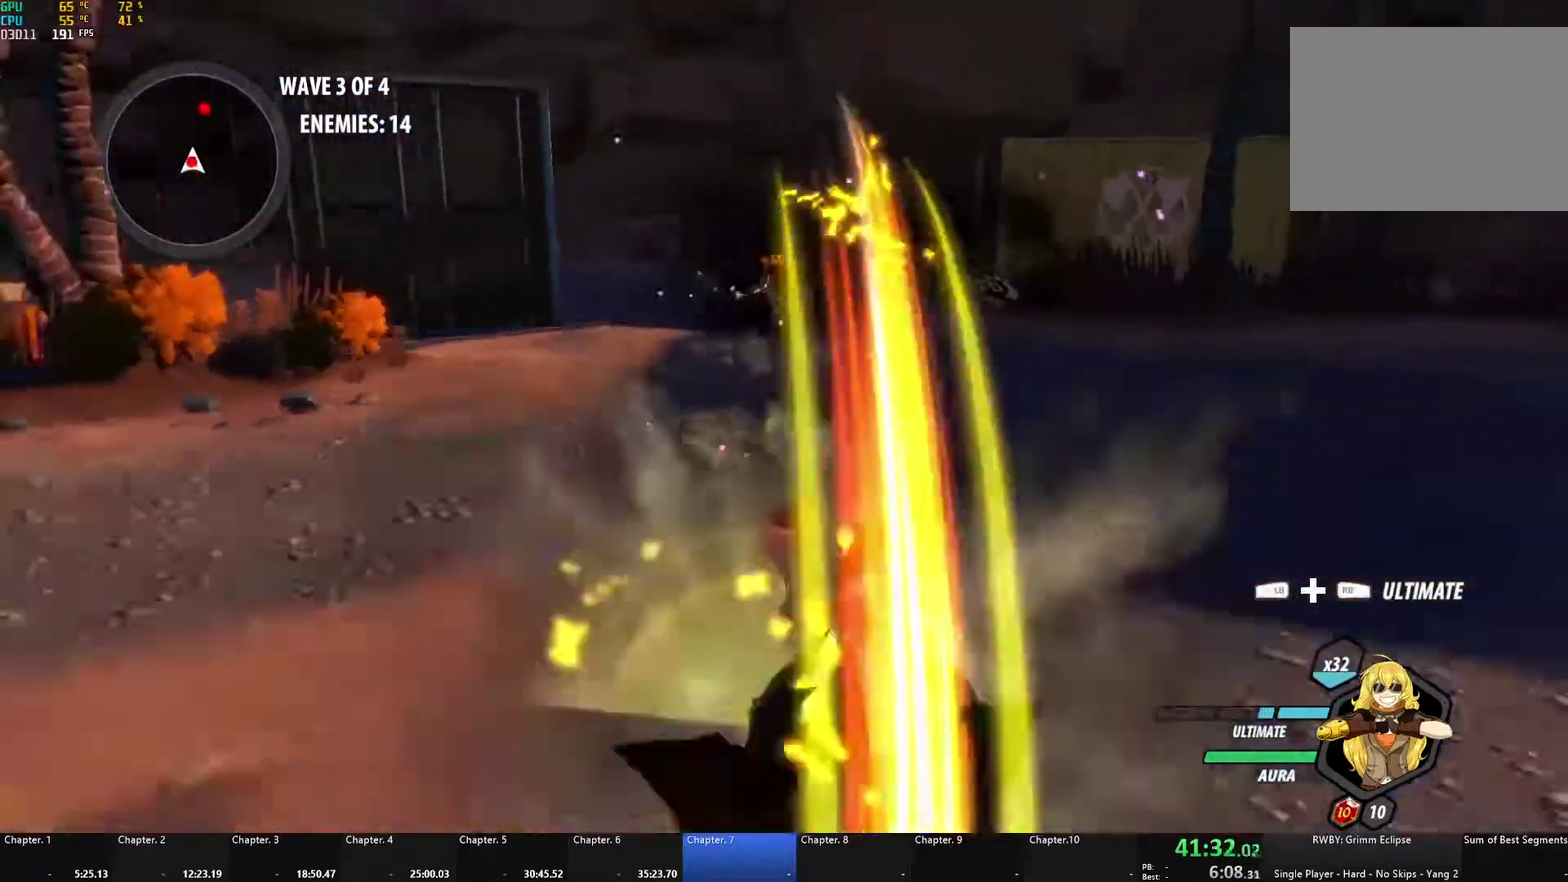
{"buttons": ["B"], "left_stick": "up", "right_stick": "center", "events": [[33, "B", "up"], [67, "A", "down"], [100, "X", "down"], [200, "X", "up"], [217, "A", "up"], [217, "B", "down"], [300, "B", "up"], [317, "A", "down"], [333, "left_stick", "down-right"], [350, "X", "down"], [400, "left_stick", "right"], [450, "X", "up"], [467, "A", "up"], [467, "B", "down"], [483, "left_stick", "up"]]}
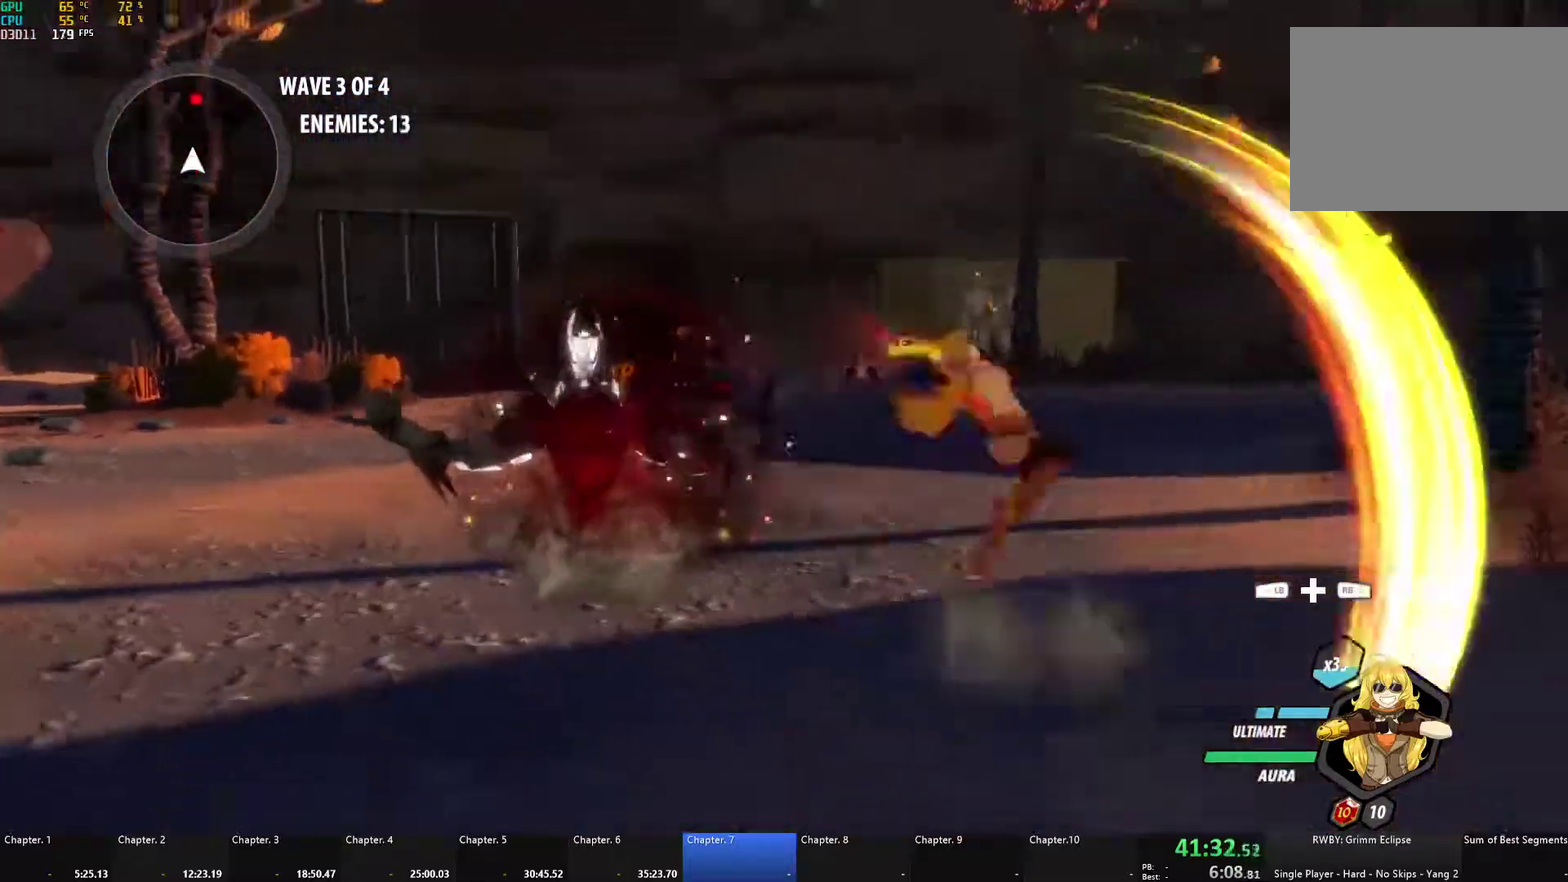
{"buttons": ["A", "X"], "left_stick": "up", "right_stick": "center", "events": [[50, "B", "up"], [83, "A", "down"], [117, "X", "down"], [250, "X", "up"], [267, "A", "up"], [267, "B", "down"], [367, "B", "up"], [400, "A", "down"], [433, "X", "down"]]}
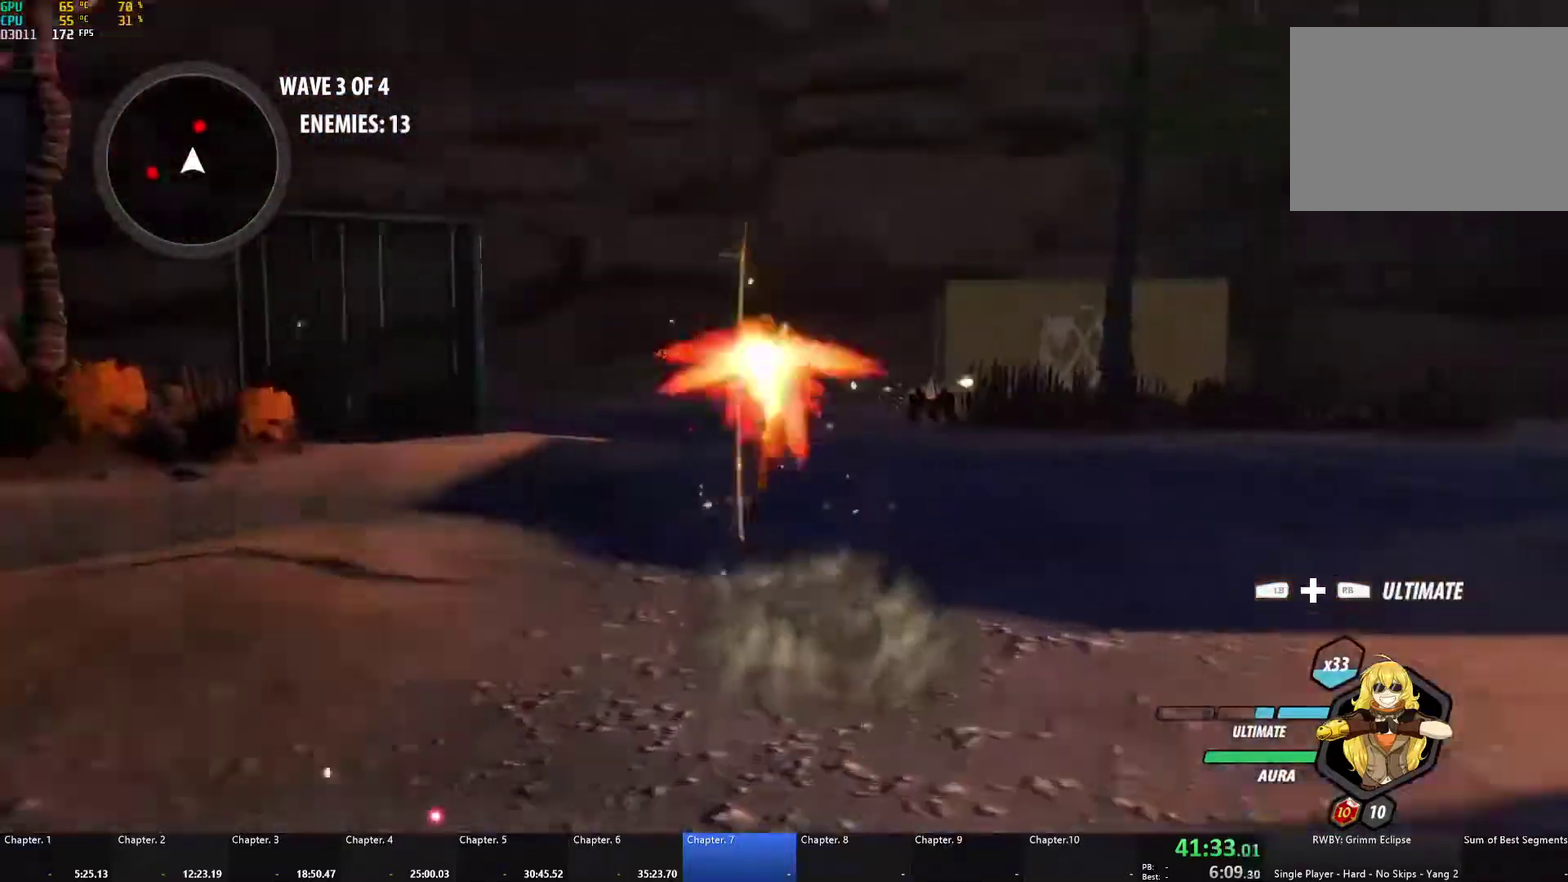
{"buttons": ["A", "X"], "left_stick": "up-right", "right_stick": "center", "events": [[50, "X", "up"], [83, "A", "up"], [83, "B", "down"], [167, "B", "up"], [200, "A", "down"], [233, "X", "down"], [333, "X", "up"], [350, "A", "up"], [350, "B", "down"], [433, "B", "up"], [467, "A", "down"], [483, "left_stick", "up-right"], [500, "X", "down"]]}
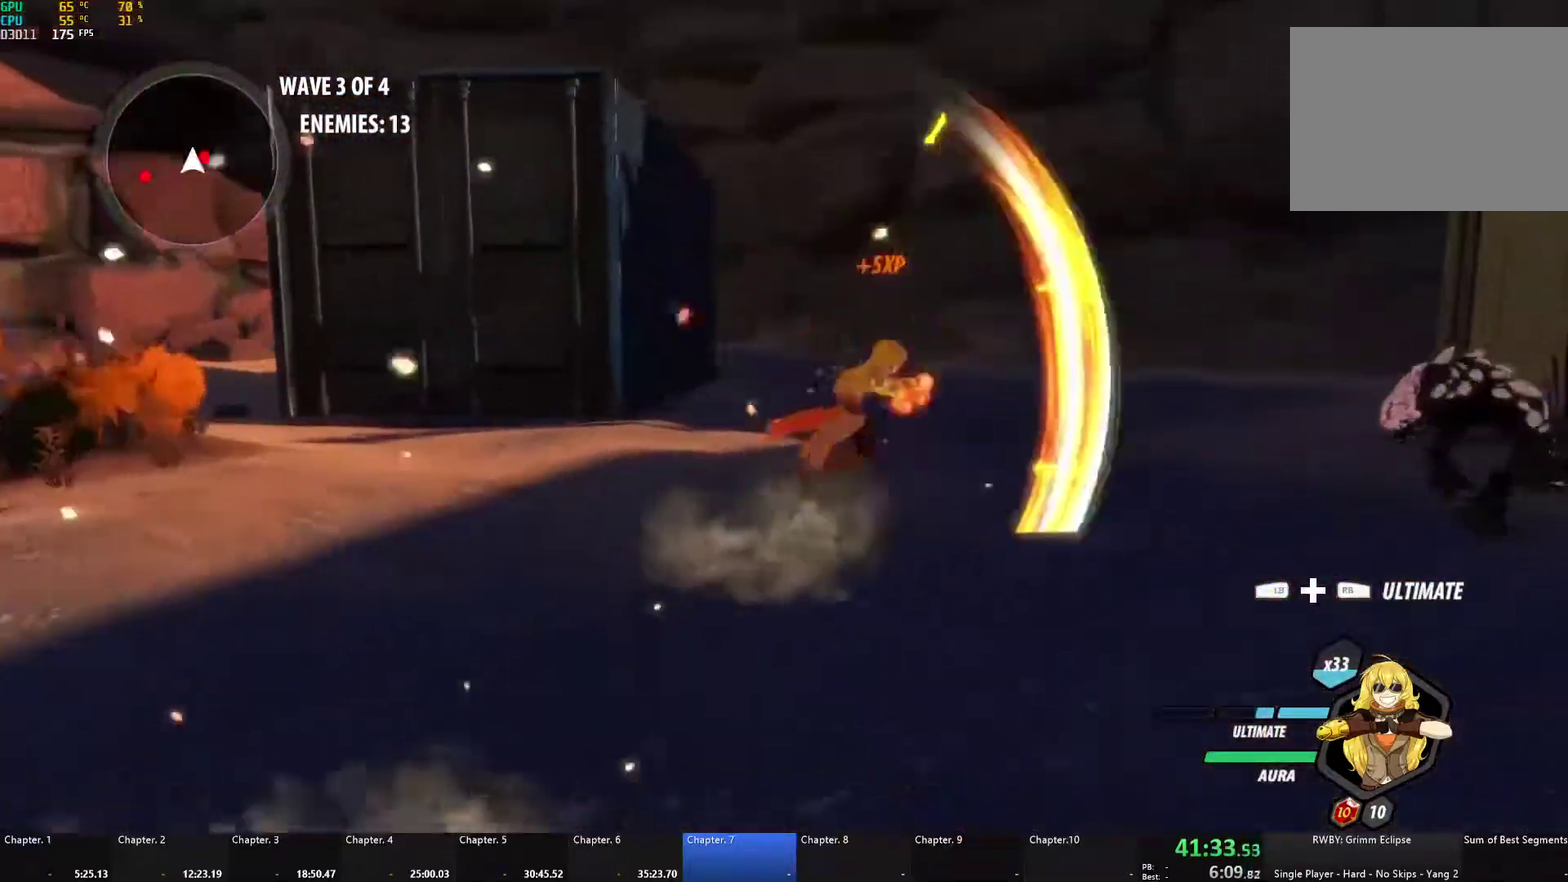
{"buttons": ["A", "X"], "left_stick": "up-right", "right_stick": "center", "events": [[100, "X", "up"], [117, "A", "up"], [117, "B", "down"], [200, "B", "up"], [217, "A", "down"], [250, "X", "down"], [350, "A", "up"], [350, "X", "up"], [483, "A", "down"], [500, "X", "down"]]}
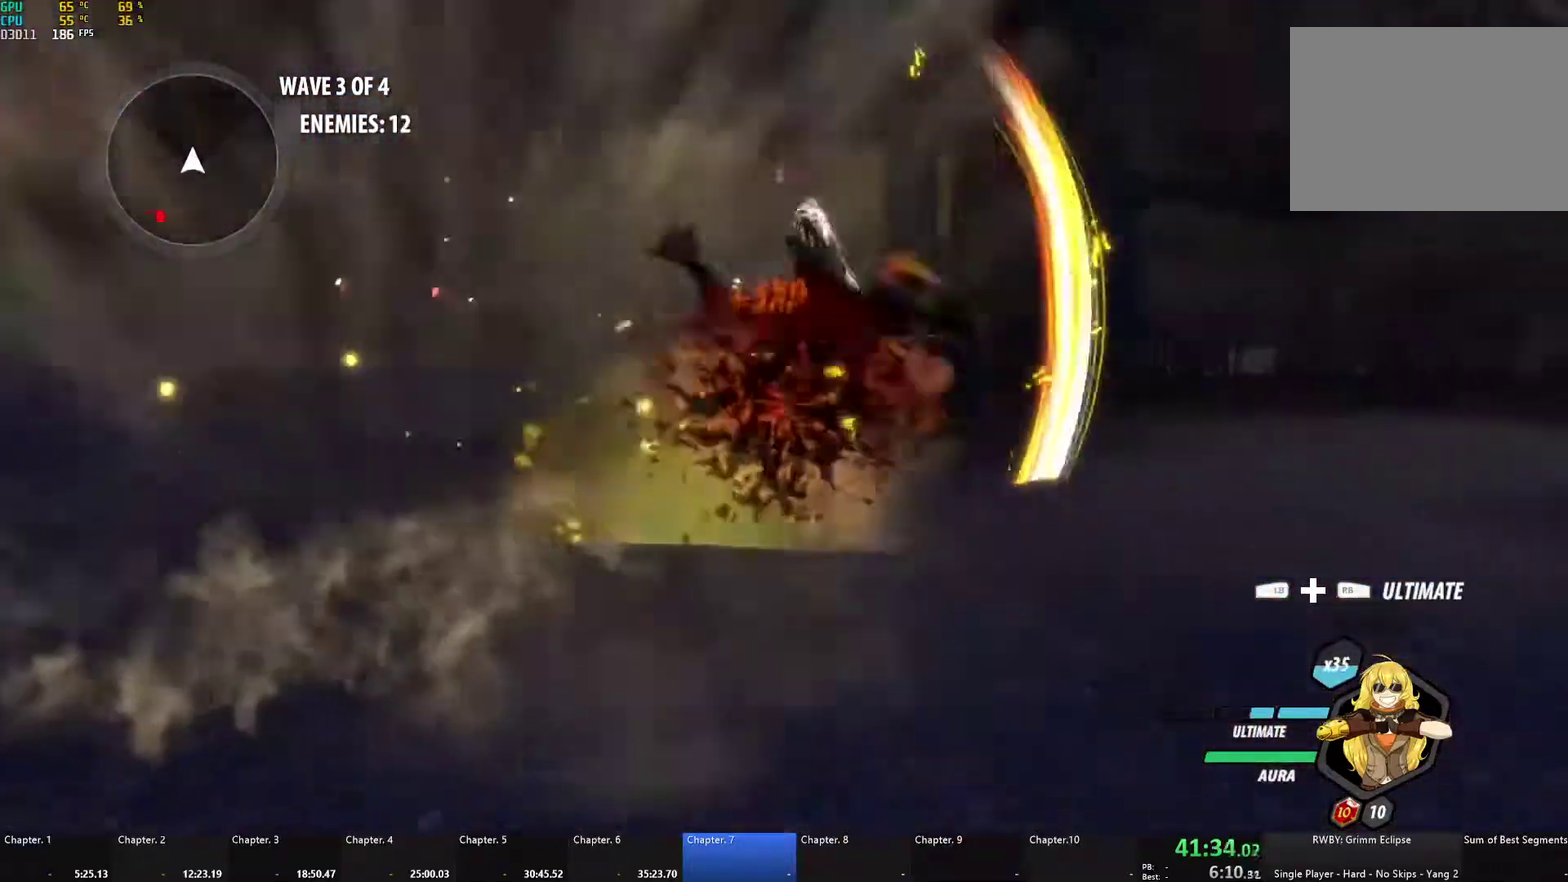
{"buttons": [], "left_stick": "down-left", "right_stick": "center", "events": [[100, "X", "up"], [133, "A", "up"], [133, "B", "down"], [150, "left_stick", "down"], [217, "B", "up"], [233, "left_stick", "down-left"], [250, "A", "down"], [283, "X", "down"], [400, "A", "up"], [400, "B", "down"], [400, "X", "up"], [483, "B", "up"]]}
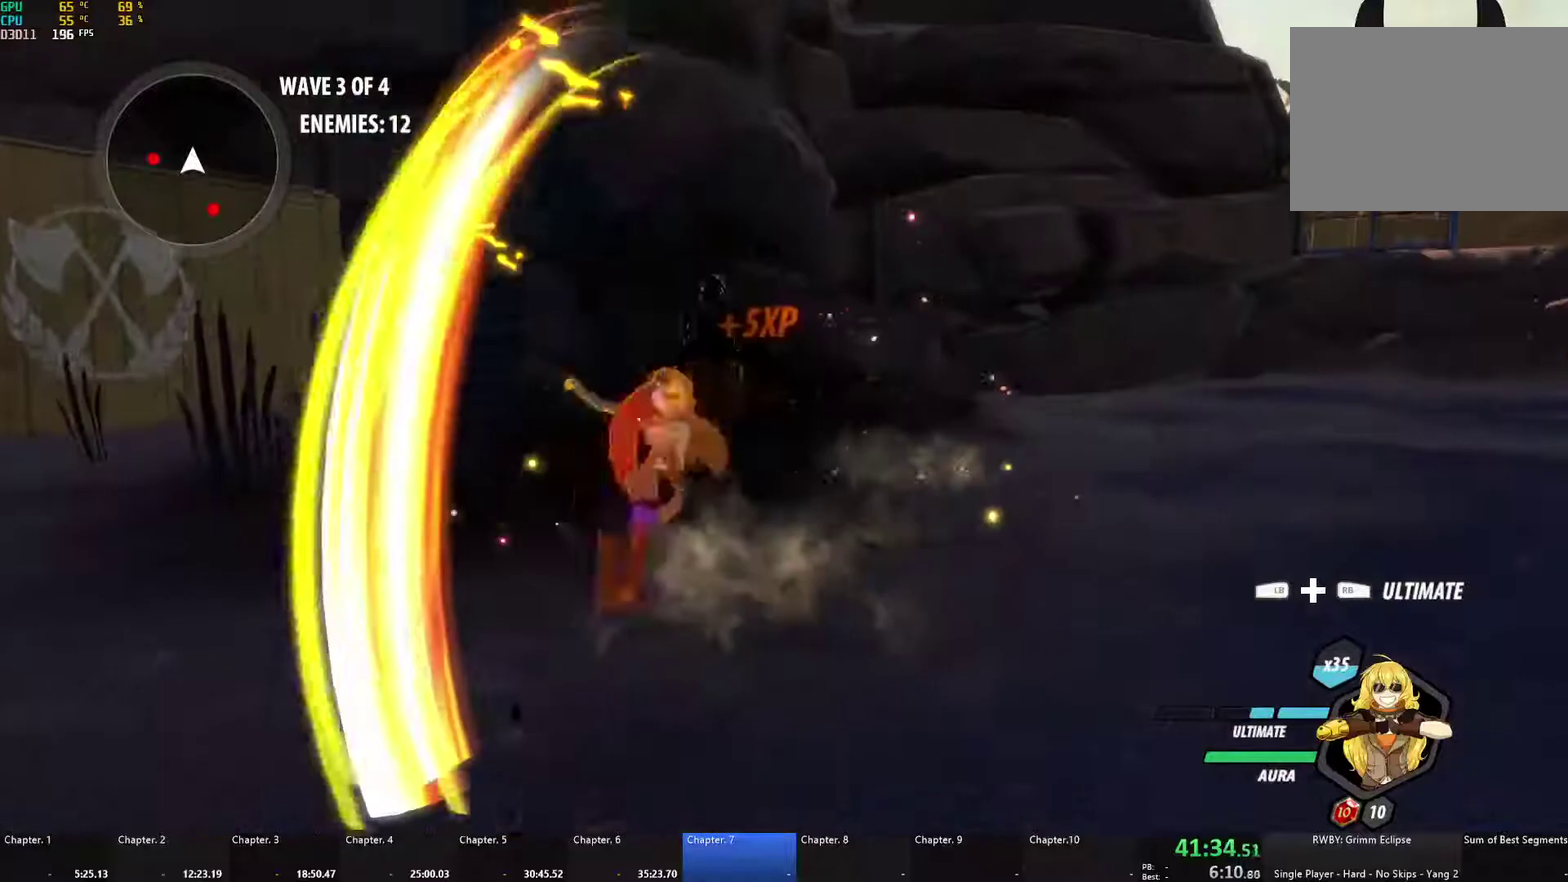
{"buttons": ["A"], "left_stick": "down-right", "right_stick": "center", "events": [[17, "A", "down"], [33, "left_stick", "down"], [50, "X", "down"], [133, "X", "up"], [150, "B", "down"], [167, "A", "up"], [217, "B", "up"], [250, "A", "down"], [283, "X", "down"], [283, "left_stick", "down-right"], [383, "A", "up"], [383, "X", "up"], [400, "B", "down"], [467, "B", "up"], [483, "A", "down"]]}